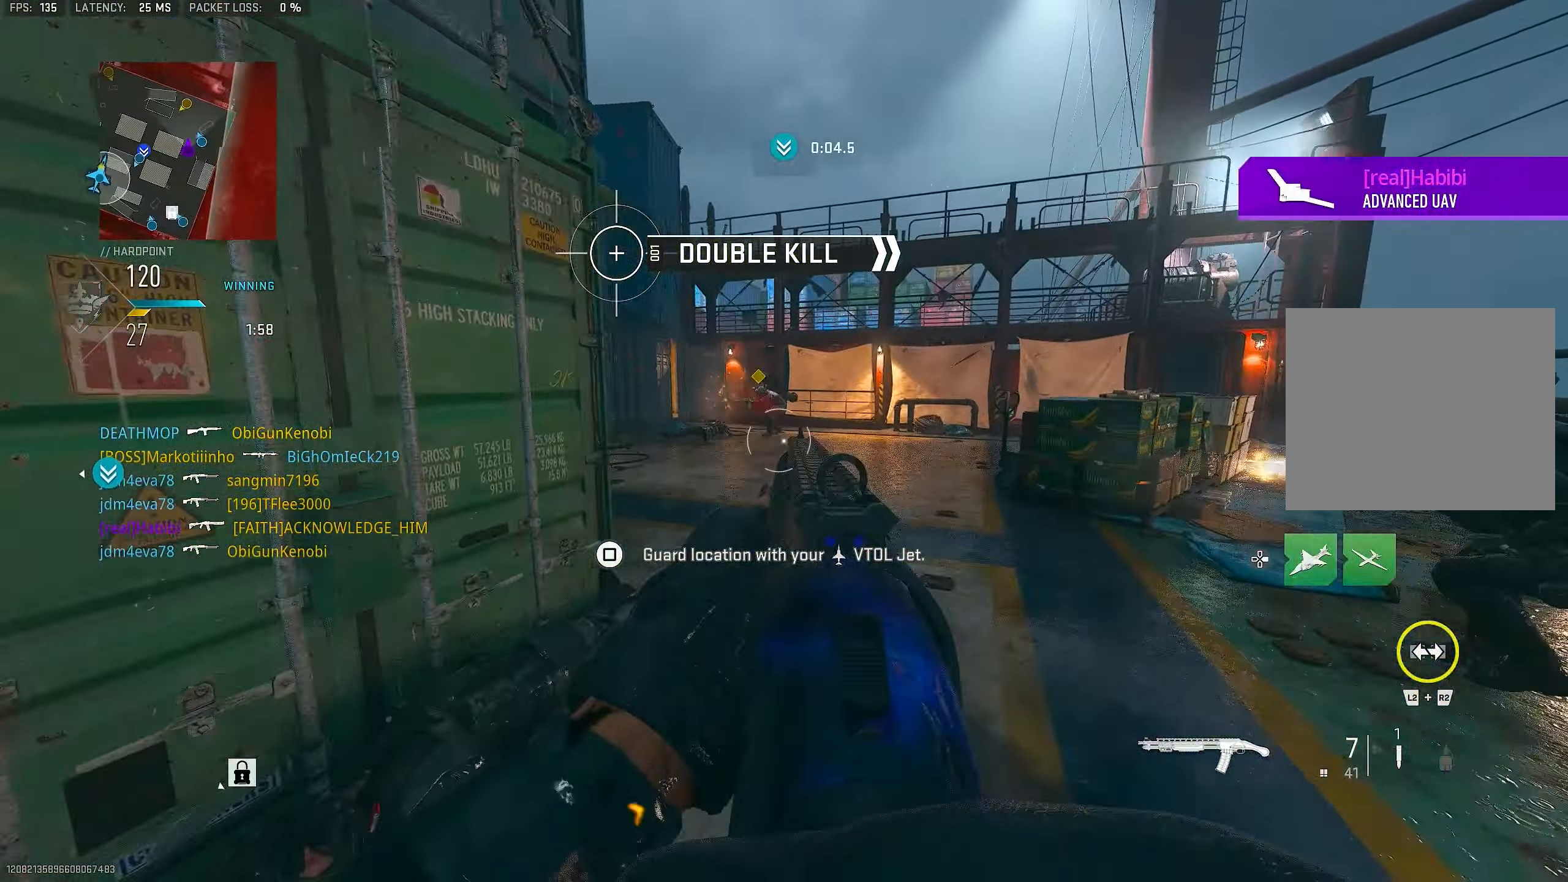
Gameplay with a controller (PlayStation layout); each line is a JSON object with the inputs held at the frame after it. "events" lists button and stick changes between this image and that frame as [ms after this image, input, new state], when the widget could be followed in between.
{"buttons": ["L1"], "left_stick": "up", "right_stick": "up", "events": [[17, "right_stick", "left"], [50, "left_stick", "up-right"], [117, "L1", "up"], [217, "L1", "down"], [217, "left_stick", "up"], [217, "right_stick", "up"]]}
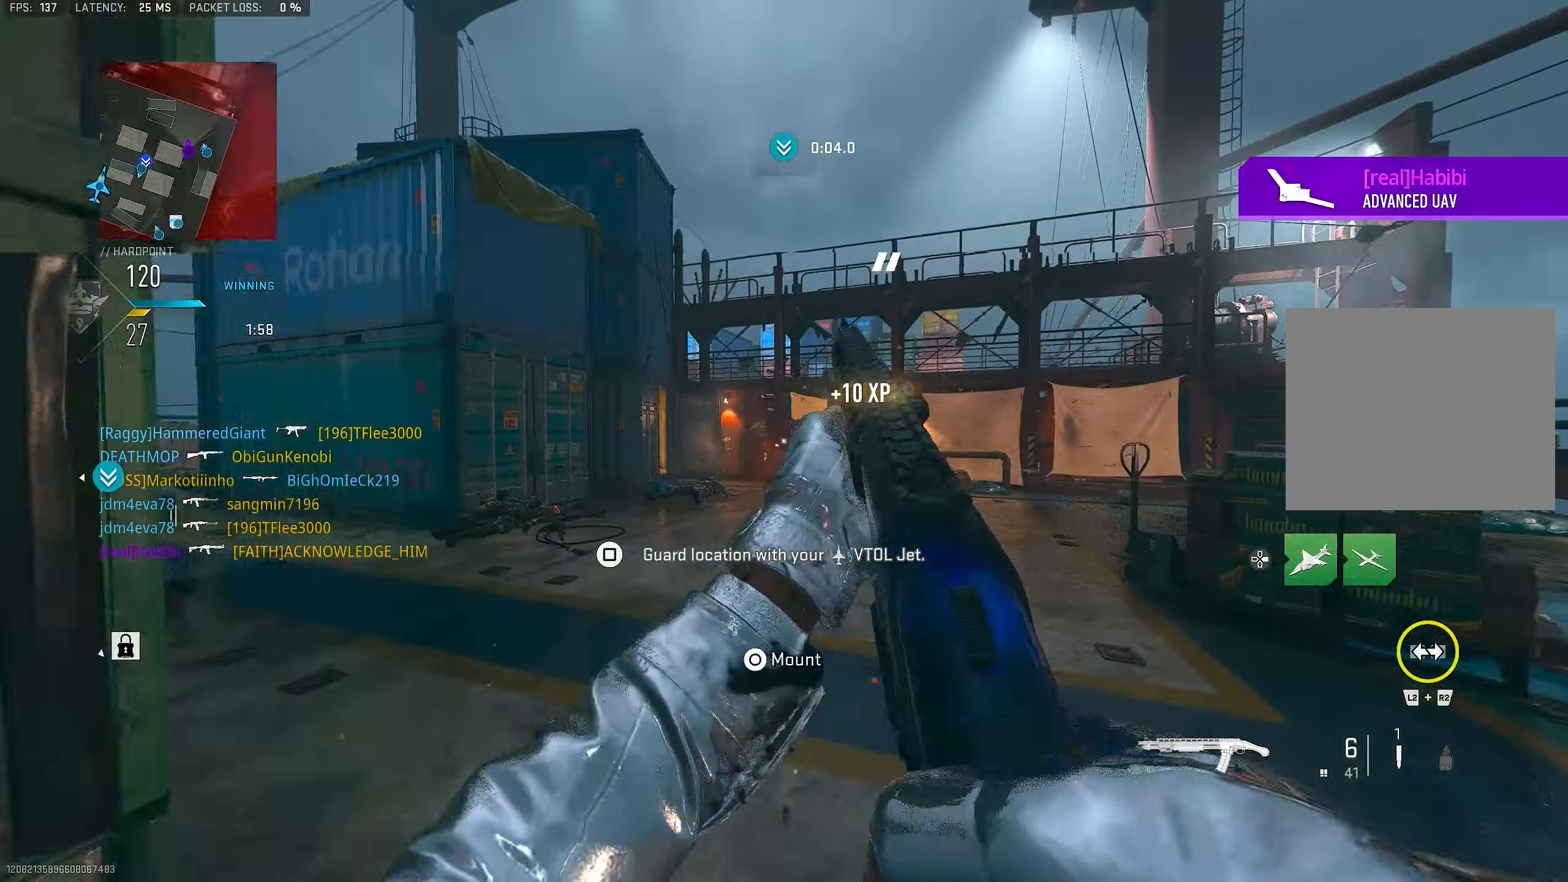
{"buttons": [], "left_stick": "up", "right_stick": "left", "events": [[50, "R1", "down"], [117, "left_stick", "up-left"], [117, "right_stick", "center"], [184, "L1", "up"], [184, "R1", "up"], [184, "right_stick", "down"], [250, "L3", "down"], [317, "left_stick", "up"], [350, "L3", "up"], [350, "right_stick", "center"], [417, "right_stick", "left"]]}
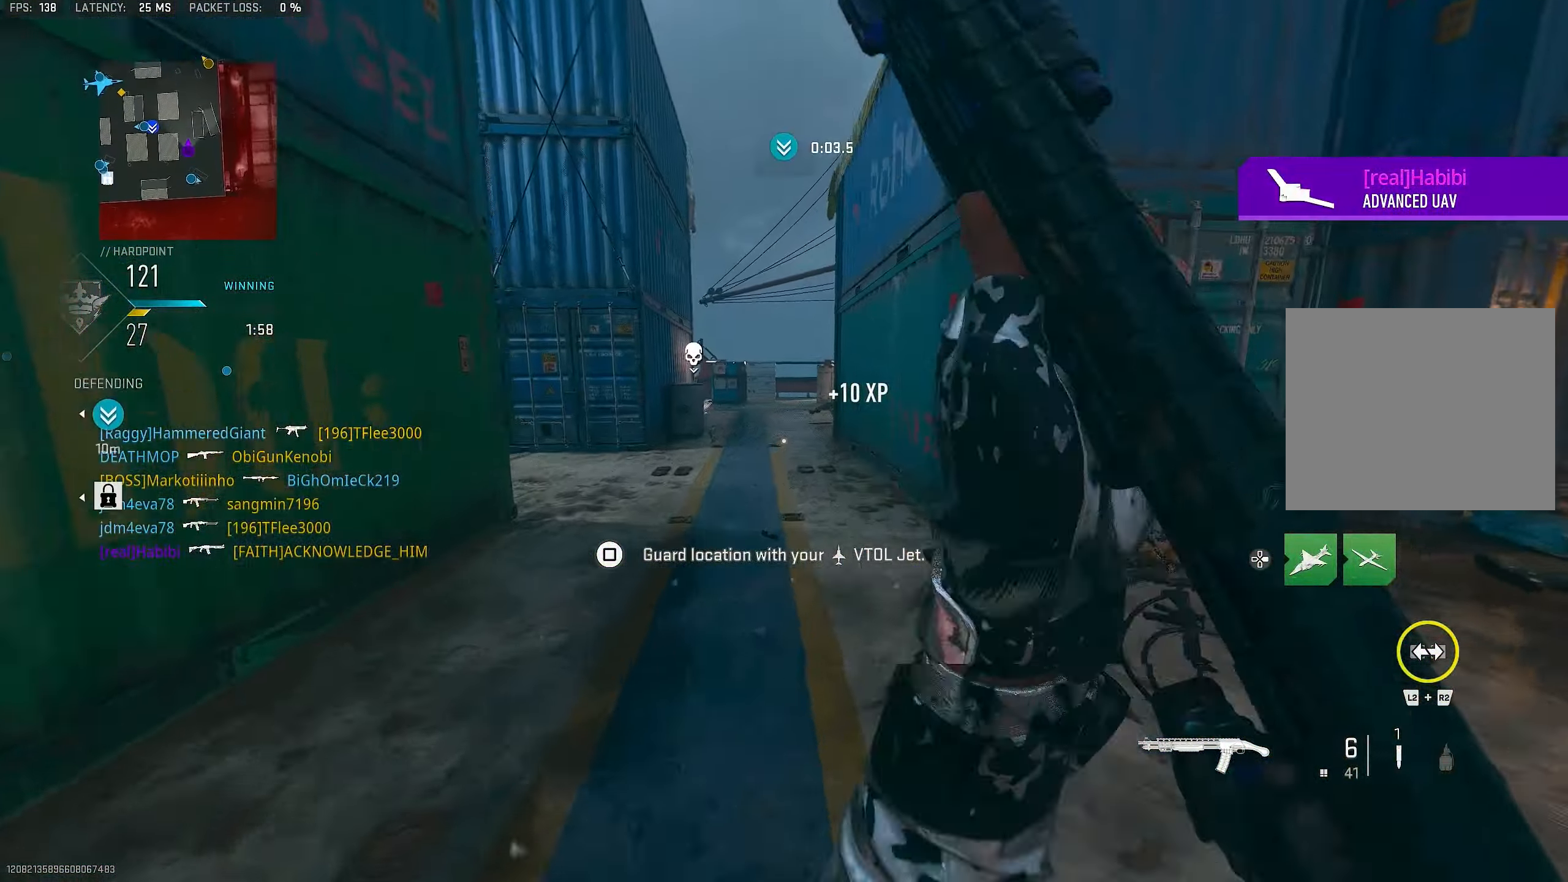
{"buttons": [], "left_stick": "up", "right_stick": "center", "events": [[216, "right_stick", "center"]]}
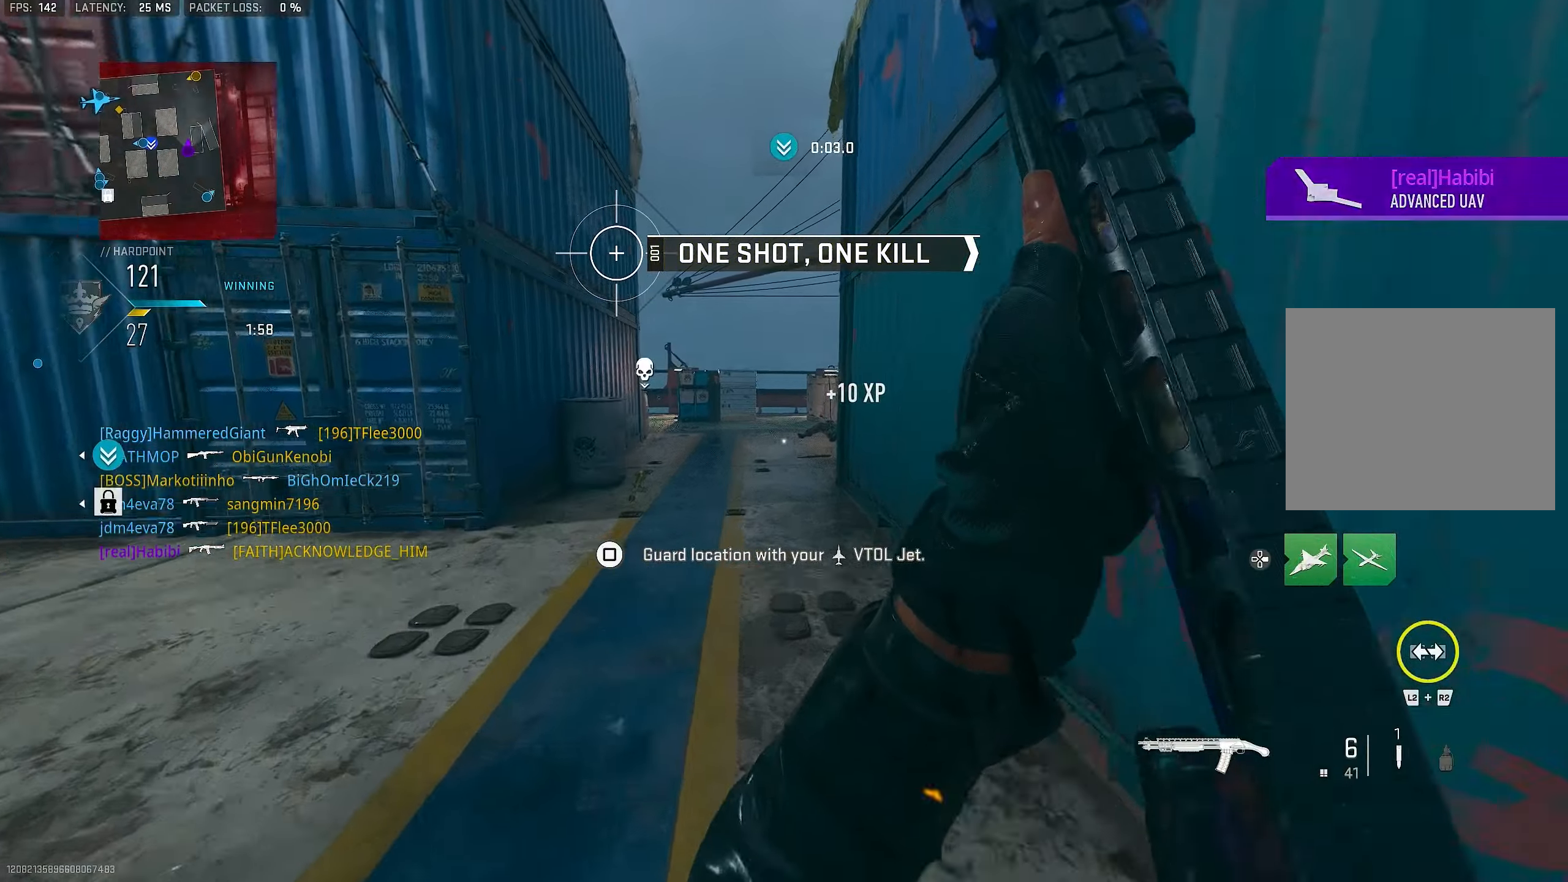
{"buttons": [], "left_stick": "up", "right_stick": "center", "events": []}
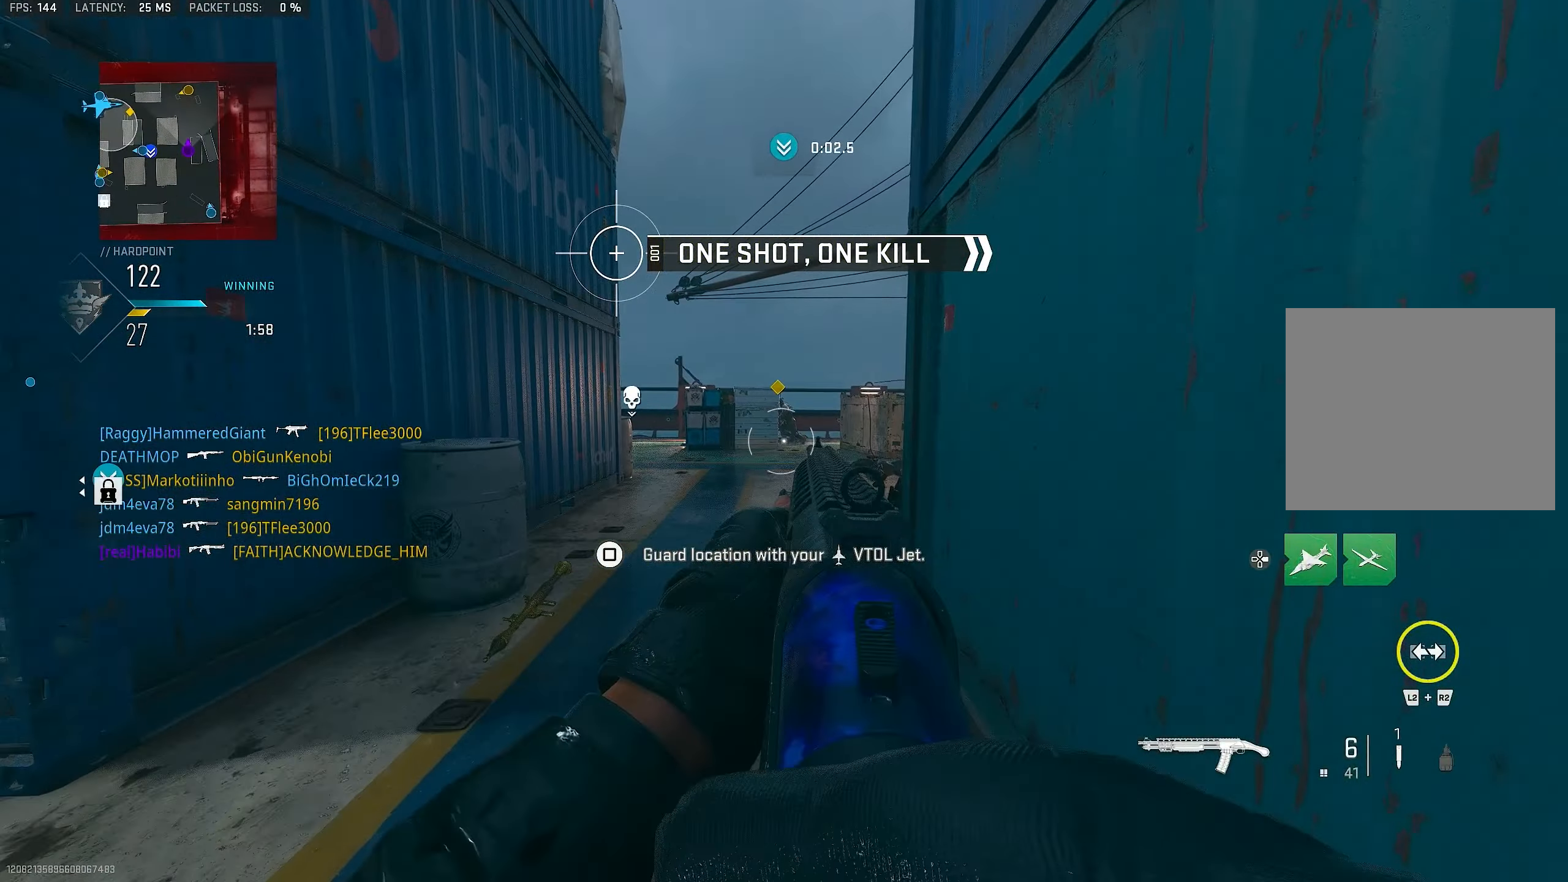
{"buttons": ["L1"], "left_stick": "up-left", "right_stick": "center", "events": [[116, "L1", "down"], [316, "left_stick", "up-left"]]}
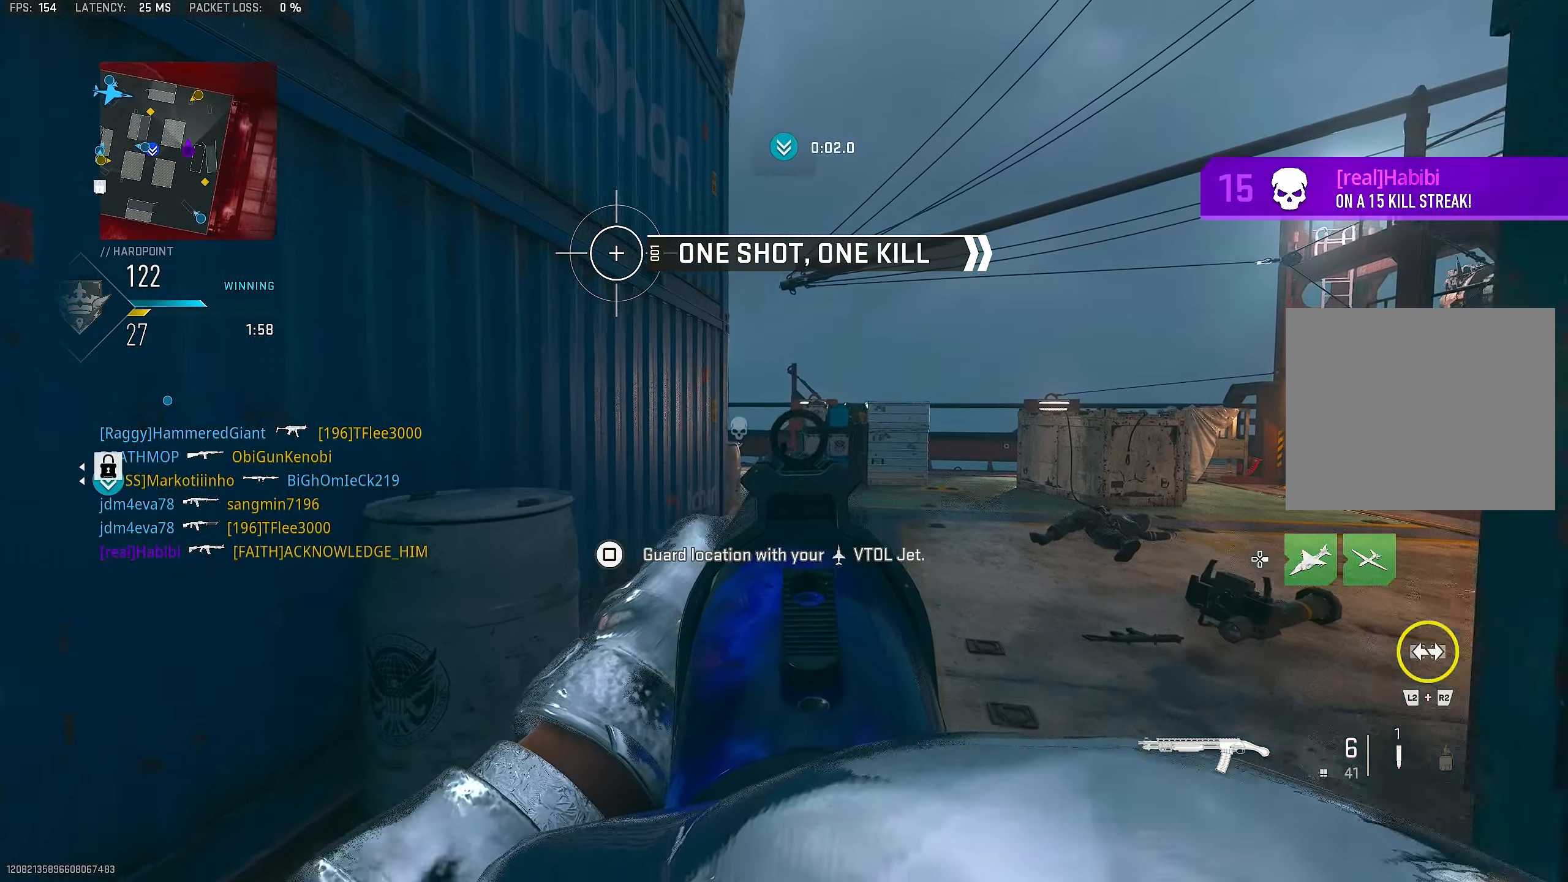
{"buttons": ["L1"], "left_stick": "up", "right_stick": "center", "events": [[83, "right_stick", "left"], [183, "left_stick", "up"], [216, "right_stick", "center"]]}
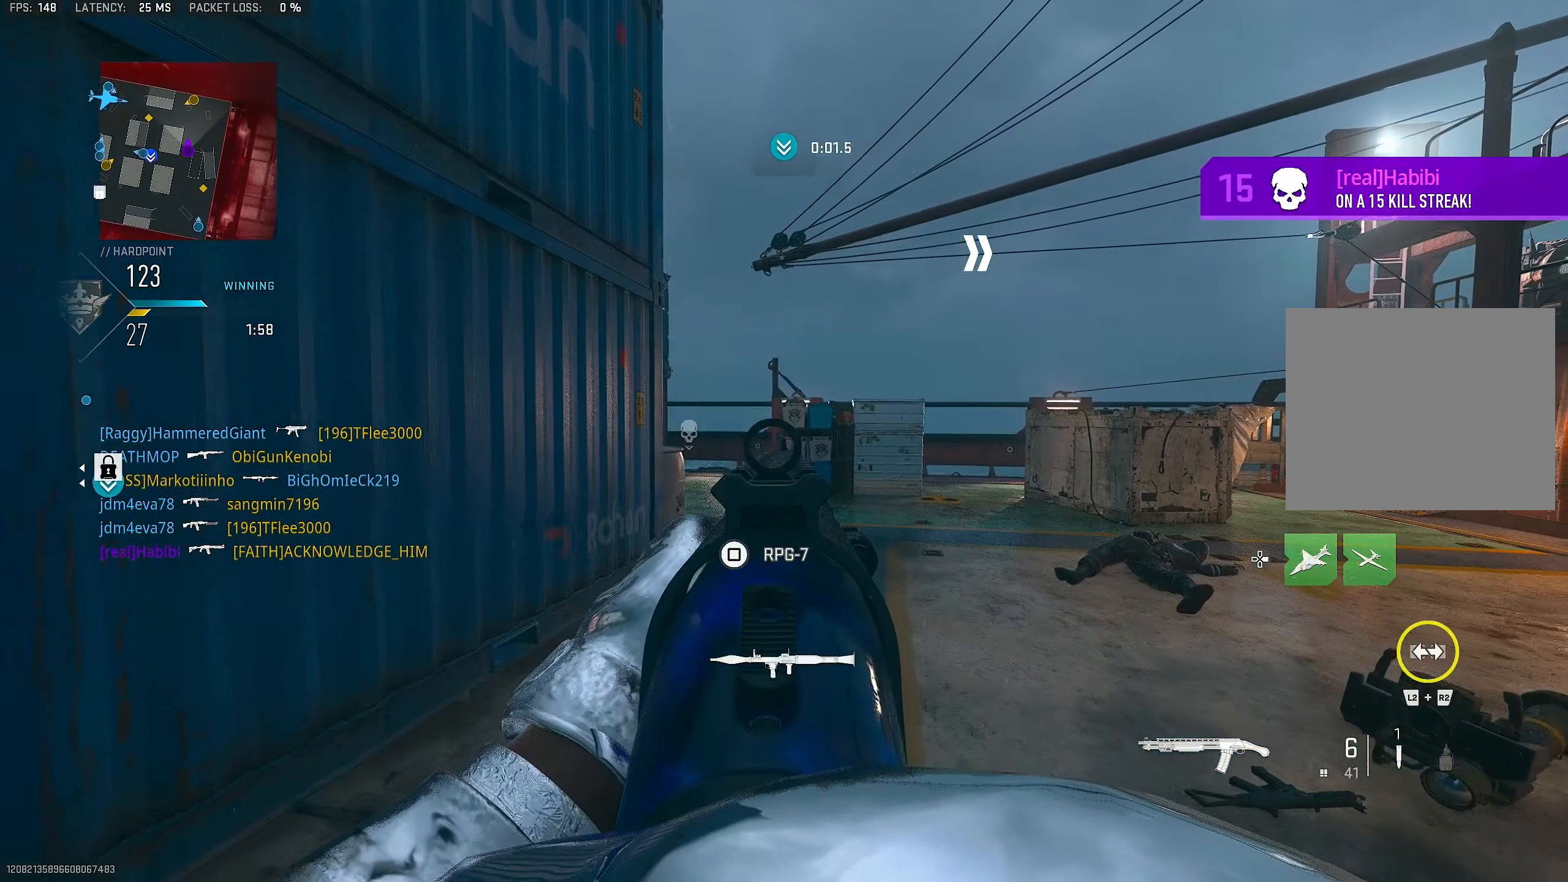
{"buttons": ["L1"], "left_stick": "up", "right_stick": "center", "events": []}
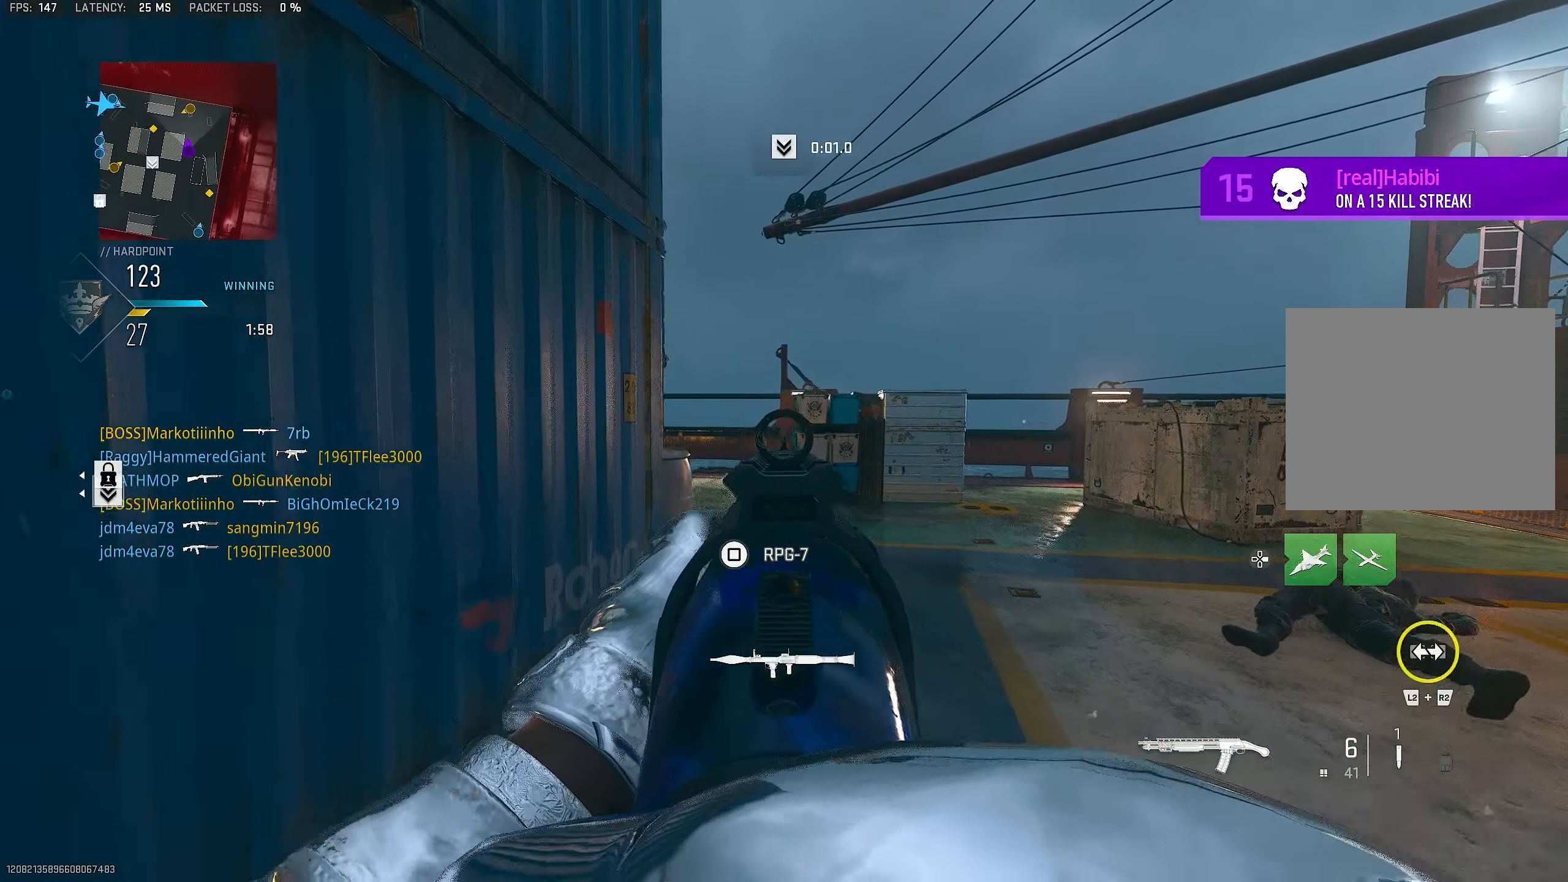
{"buttons": ["L1"], "left_stick": "up", "right_stick": "center", "events": []}
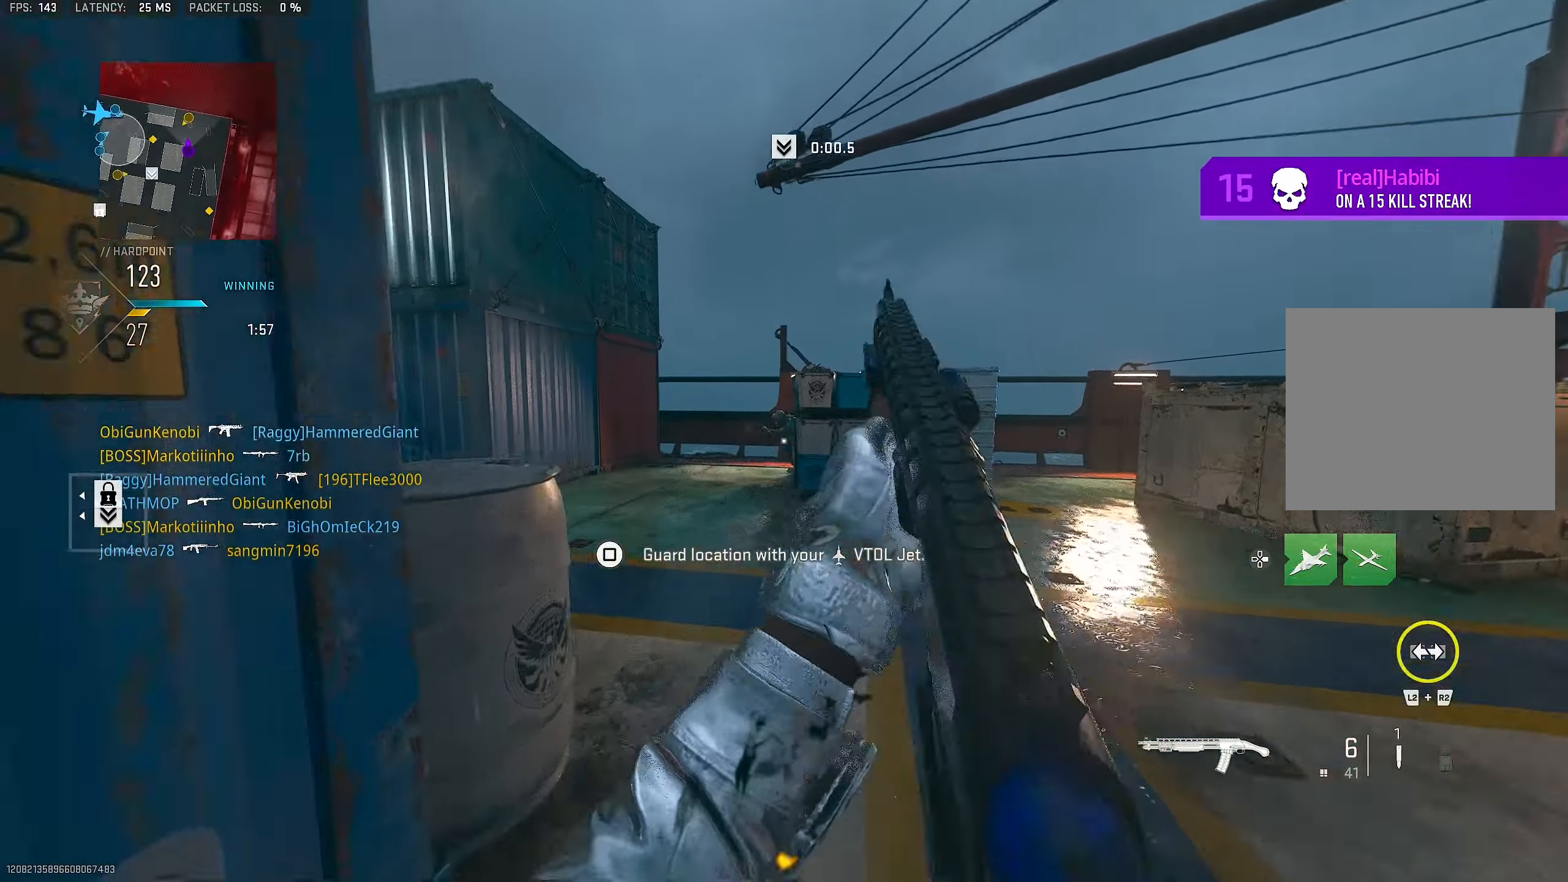
{"buttons": [], "left_stick": "up", "right_stick": "left", "events": [[83, "L1", "up"], [116, "L3", "down"], [150, "right_stick", "down-right"], [283, "L3", "up"], [283, "right_stick", "down-left"], [350, "right_stick", "center"], [416, "right_stick", "left"]]}
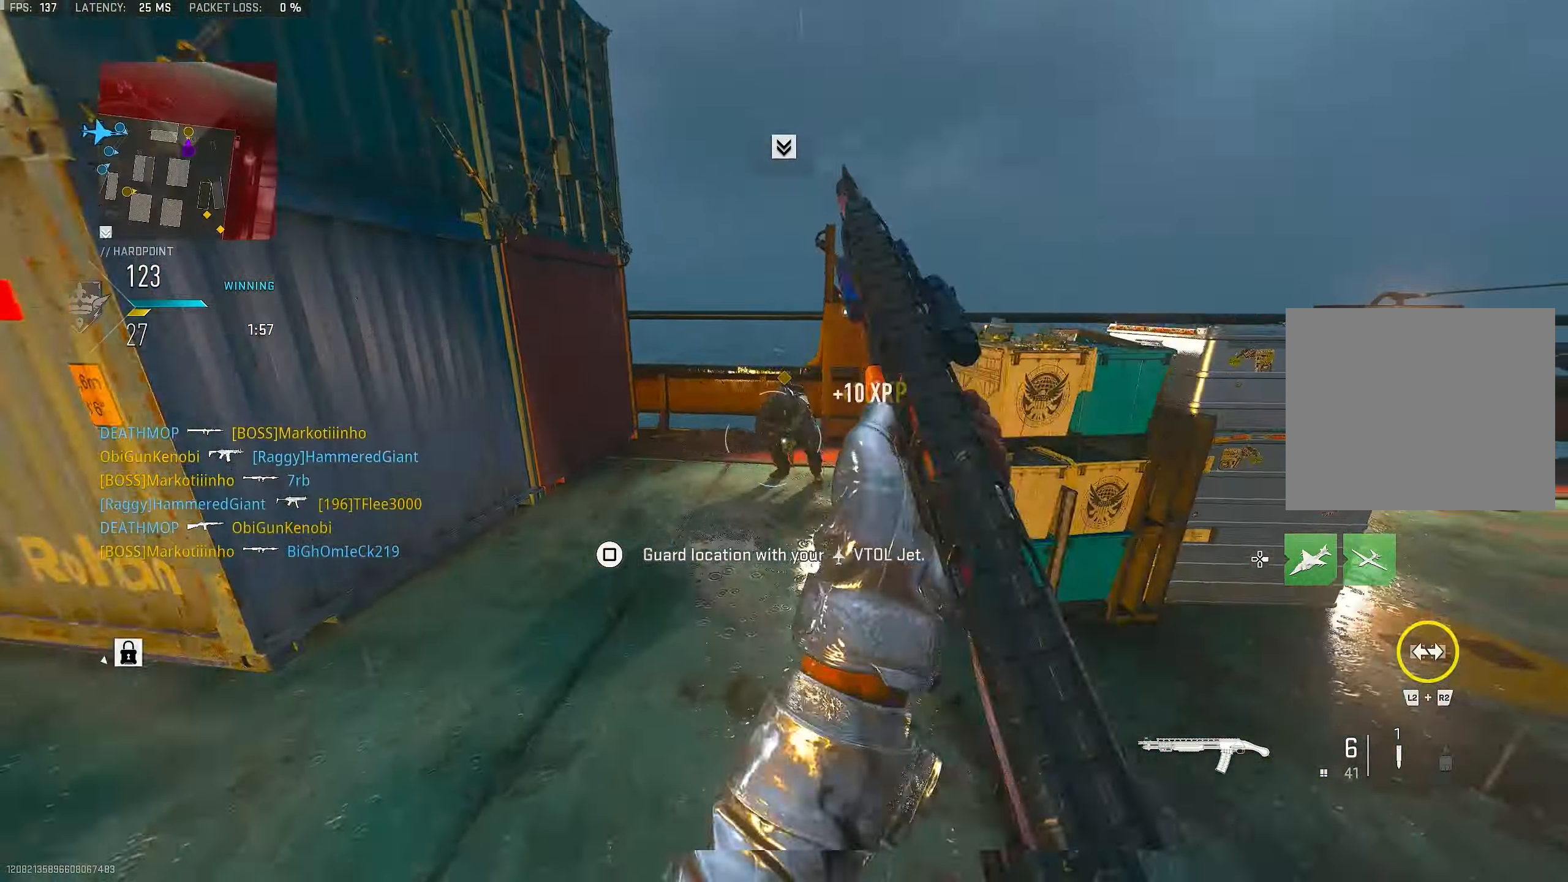
{"buttons": [], "left_stick": "up-right", "right_stick": "right", "events": [[116, "right_stick", "right"], [250, "CROSS", "down"], [250, "right_stick", "down-right"], [350, "left_stick", "up-right"], [383, "CROSS", "up"], [466, "right_stick", "right"]]}
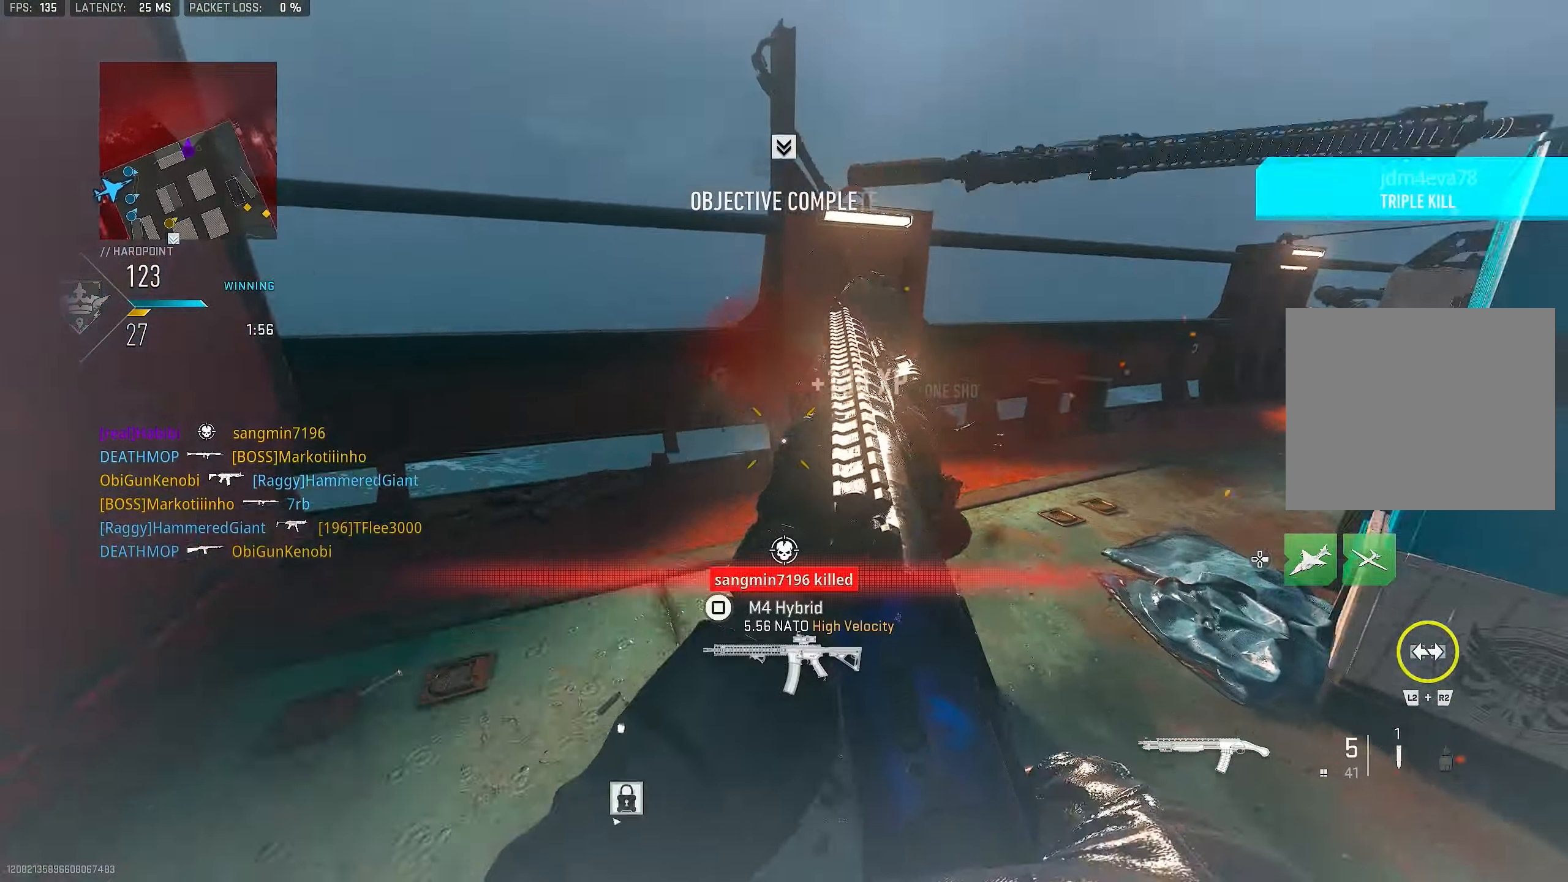
{"buttons": ["L3"], "left_stick": "up", "right_stick": "right", "events": [[83, "R1", "down"], [150, "right_stick", "center"], [183, "R1", "up"], [216, "right_stick", "right"], [283, "L3", "down"], [283, "left_stick", "up"], [383, "L3", "up"], [483, "L3", "down"]]}
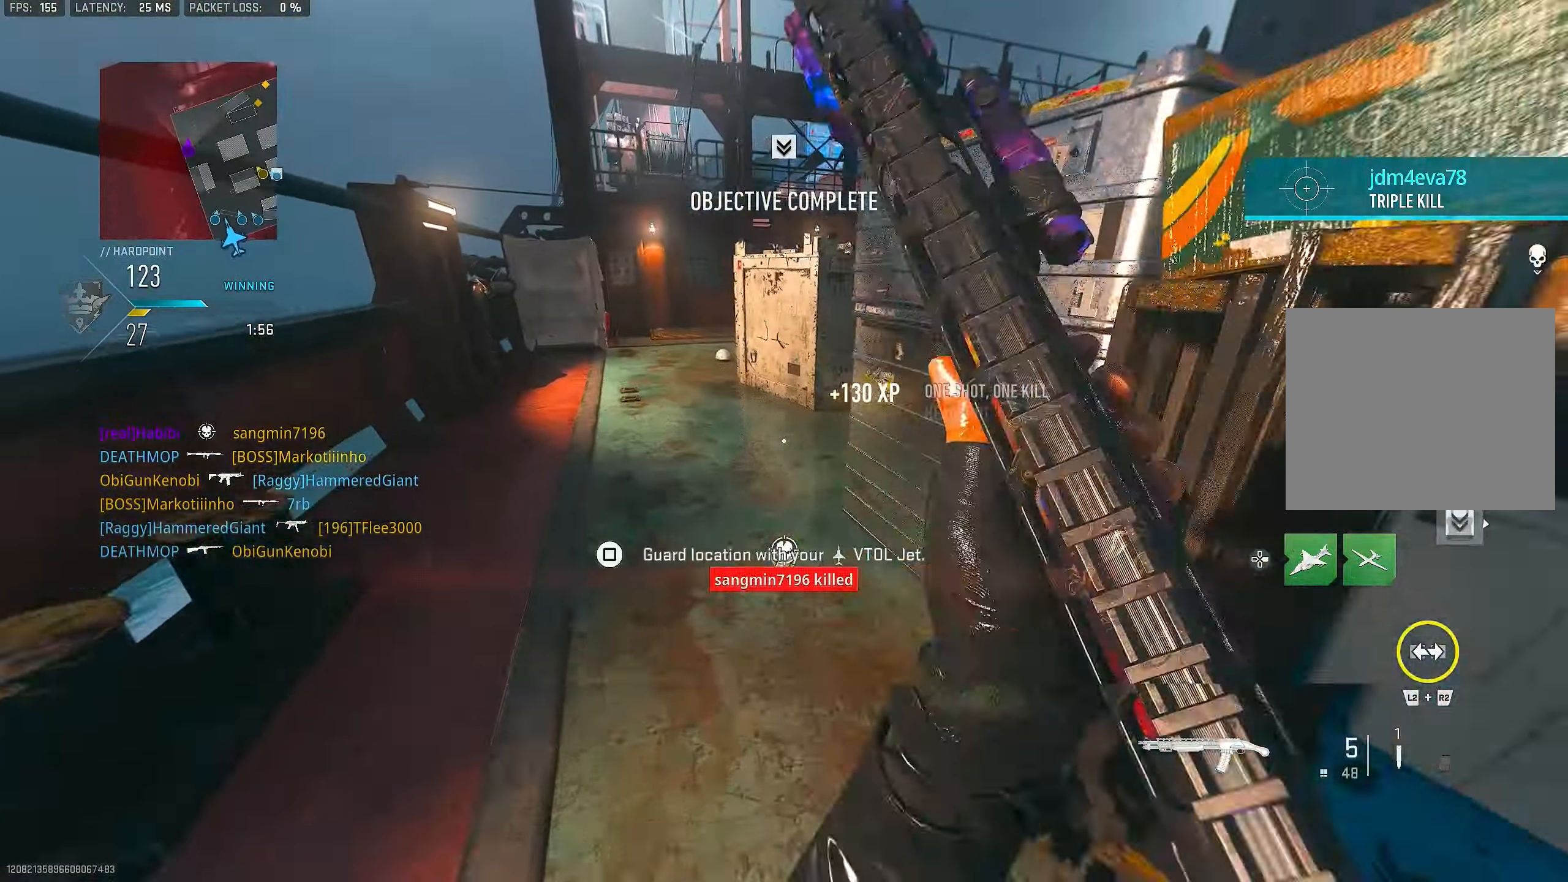
{"buttons": [], "left_stick": "up-left", "right_stick": "up-right", "events": [[16, "right_stick", "center"], [116, "L3", "up"], [116, "right_stick", "right"], [250, "right_stick", "center"], [416, "left_stick", "up-left"], [416, "right_stick", "up-right"]]}
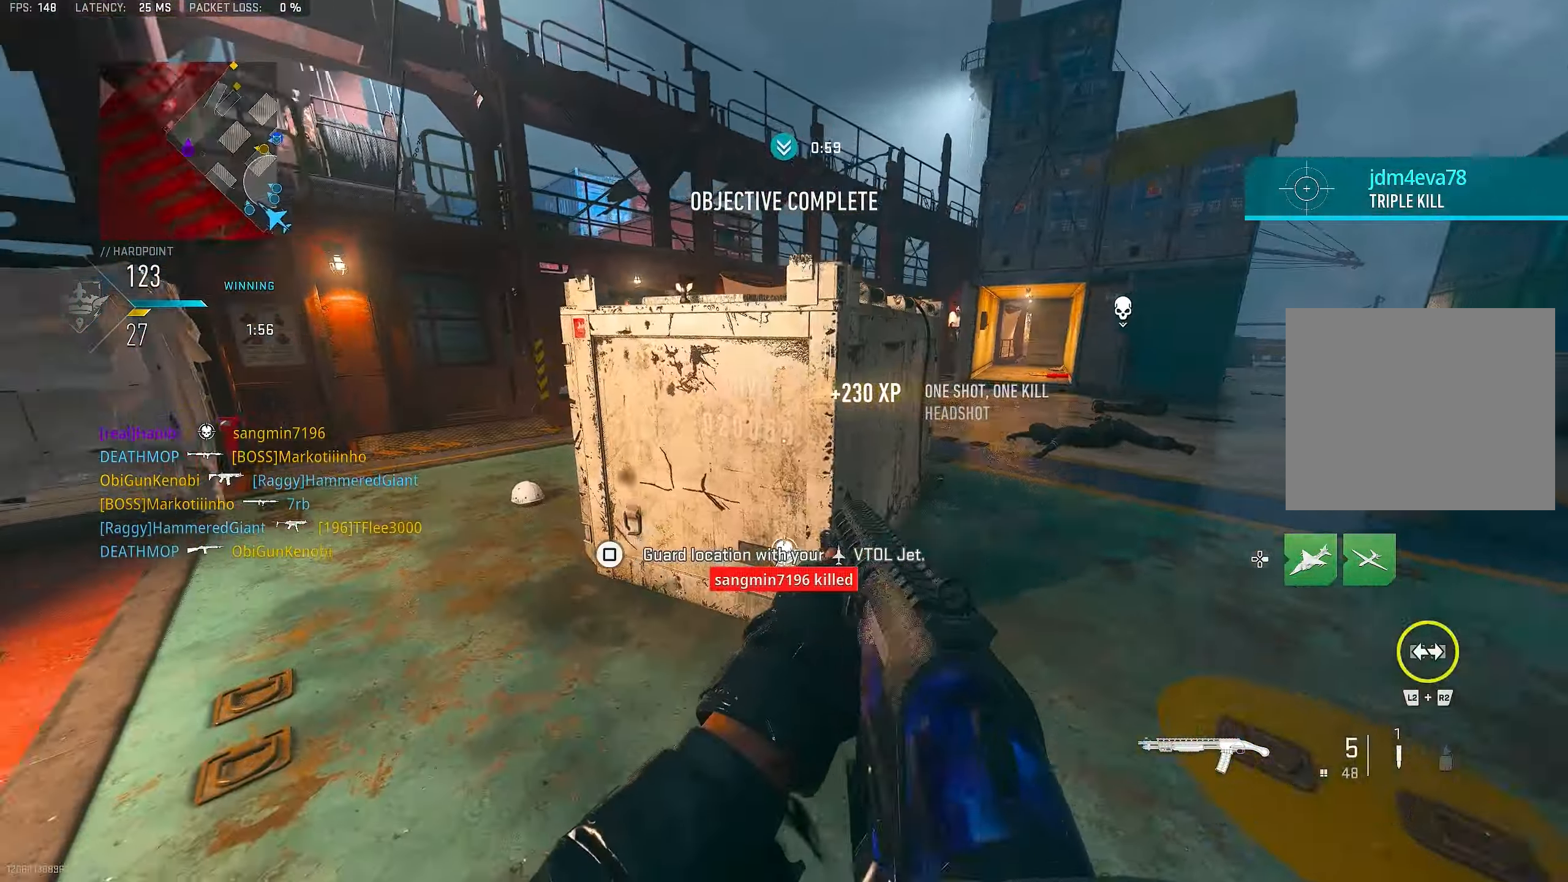
{"buttons": ["L3"], "left_stick": "up-left", "right_stick": "left", "events": [[50, "right_stick", "center"], [116, "right_stick", "right"], [183, "left_stick", "left"], [283, "right_stick", "center"], [317, "left_stick", "up-left"], [350, "right_stick", "left"], [383, "L3", "down"]]}
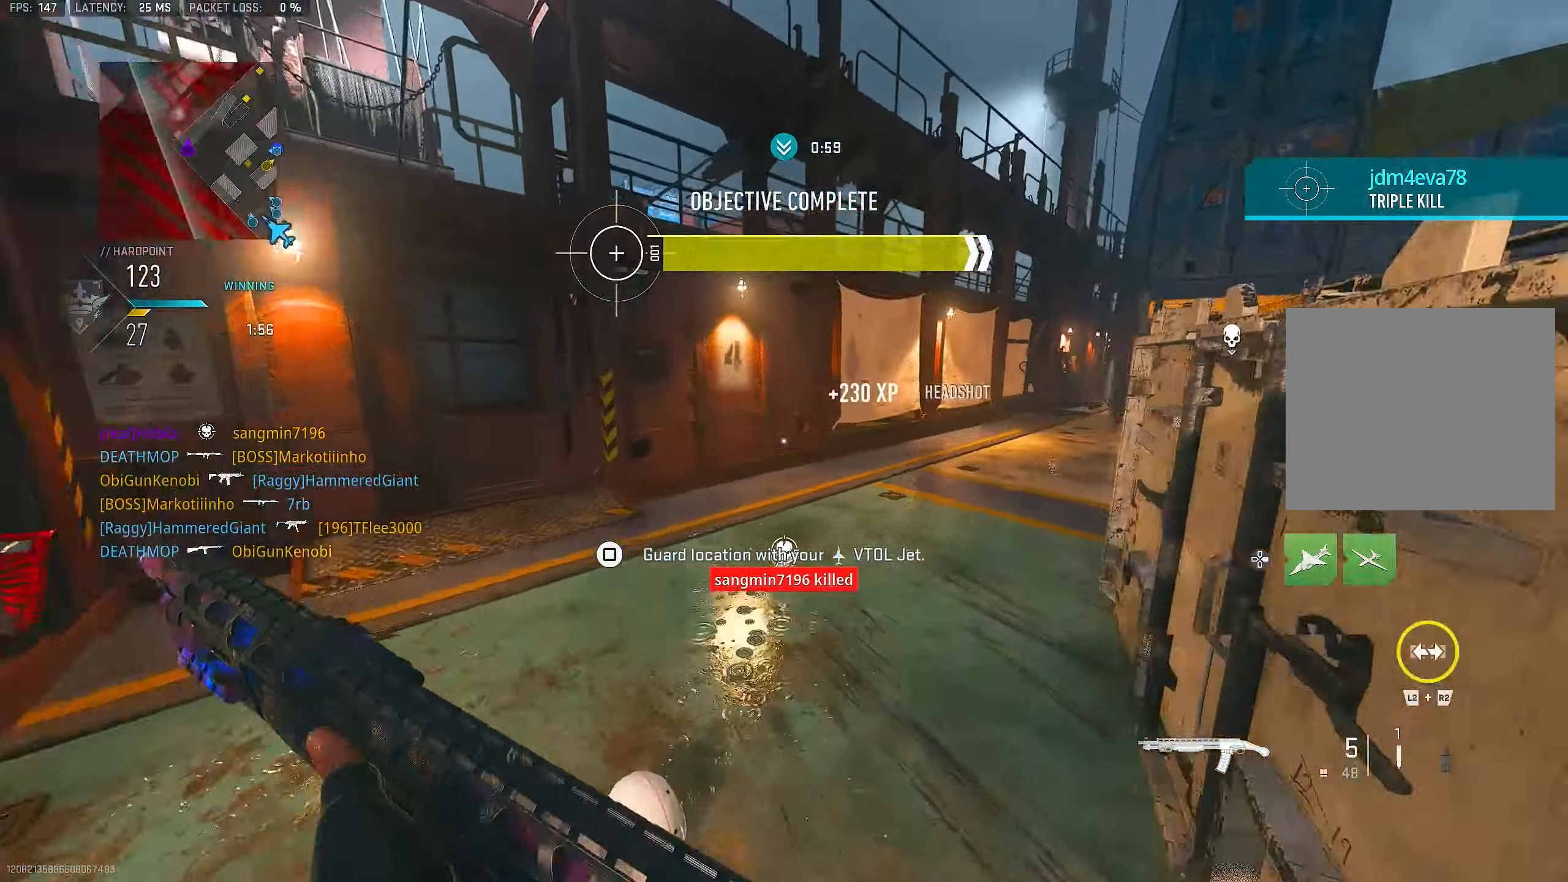
{"buttons": [], "left_stick": "up", "right_stick": "right", "events": [[17, "L3", "up"], [17, "left_stick", "up"], [17, "right_stick", "center"], [217, "right_stick", "right"]]}
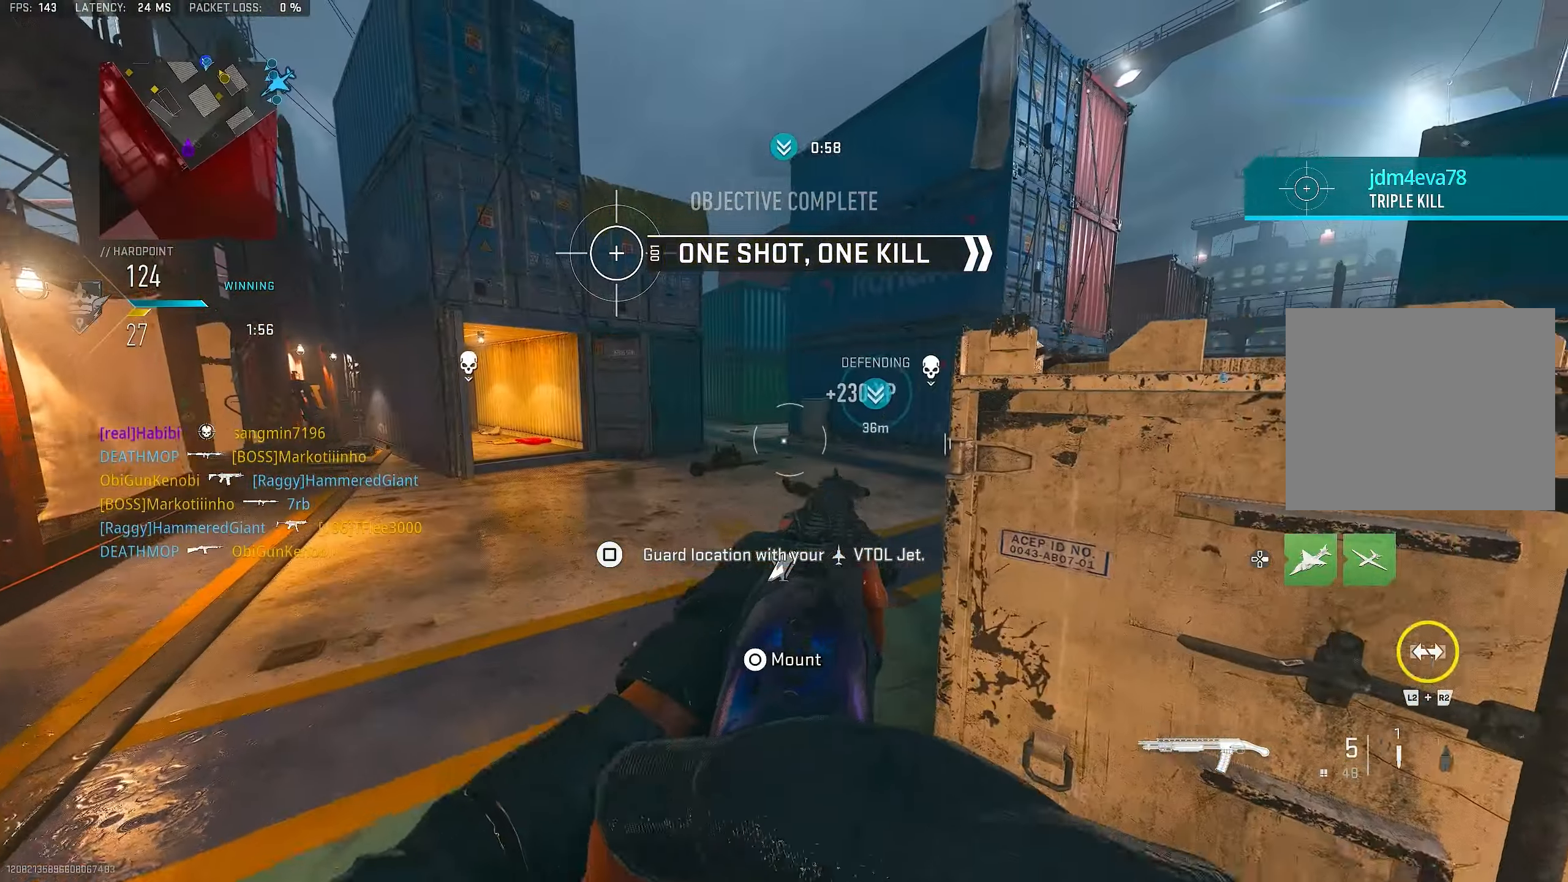
{"buttons": [], "left_stick": "left", "right_stick": "center", "events": [[50, "L3", "down"], [117, "right_stick", "center"], [150, "L3", "up"], [183, "L1", "down"], [183, "left_stick", "up-left"], [217, "right_stick", "right"], [317, "right_stick", "center"], [417, "left_stick", "left"], [450, "L1", "up"]]}
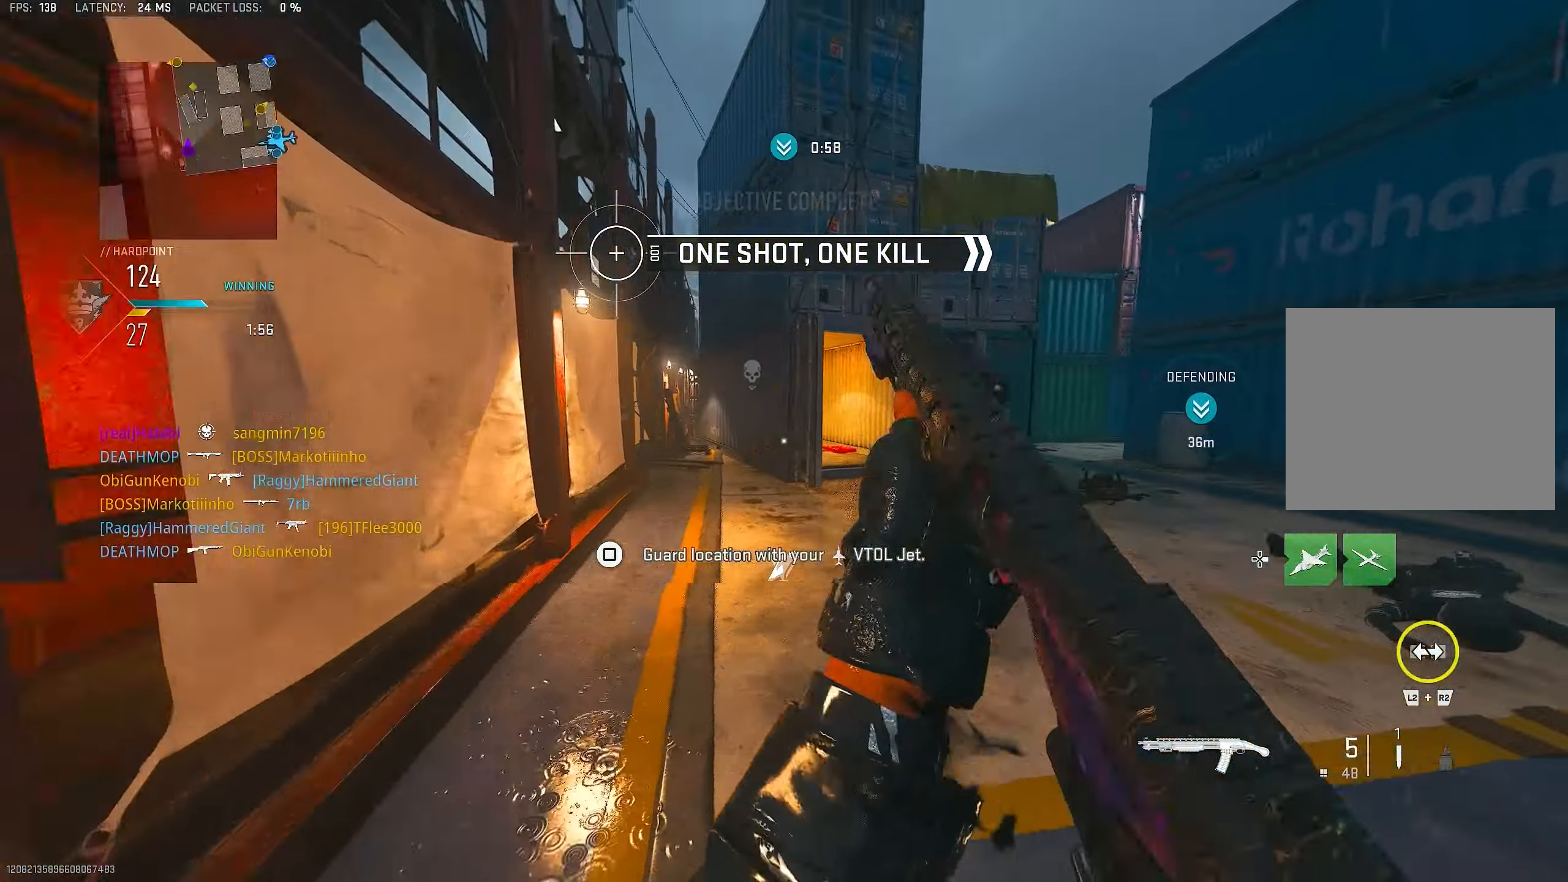
{"buttons": ["CROSS"], "left_stick": "up-left", "right_stick": "right", "events": [[117, "right_stick", "left"], [183, "left_stick", "up-left"], [217, "L3", "down"], [250, "right_stick", "up-left"], [383, "right_stick", "right"], [417, "CROSS", "down"], [417, "L3", "up"]]}
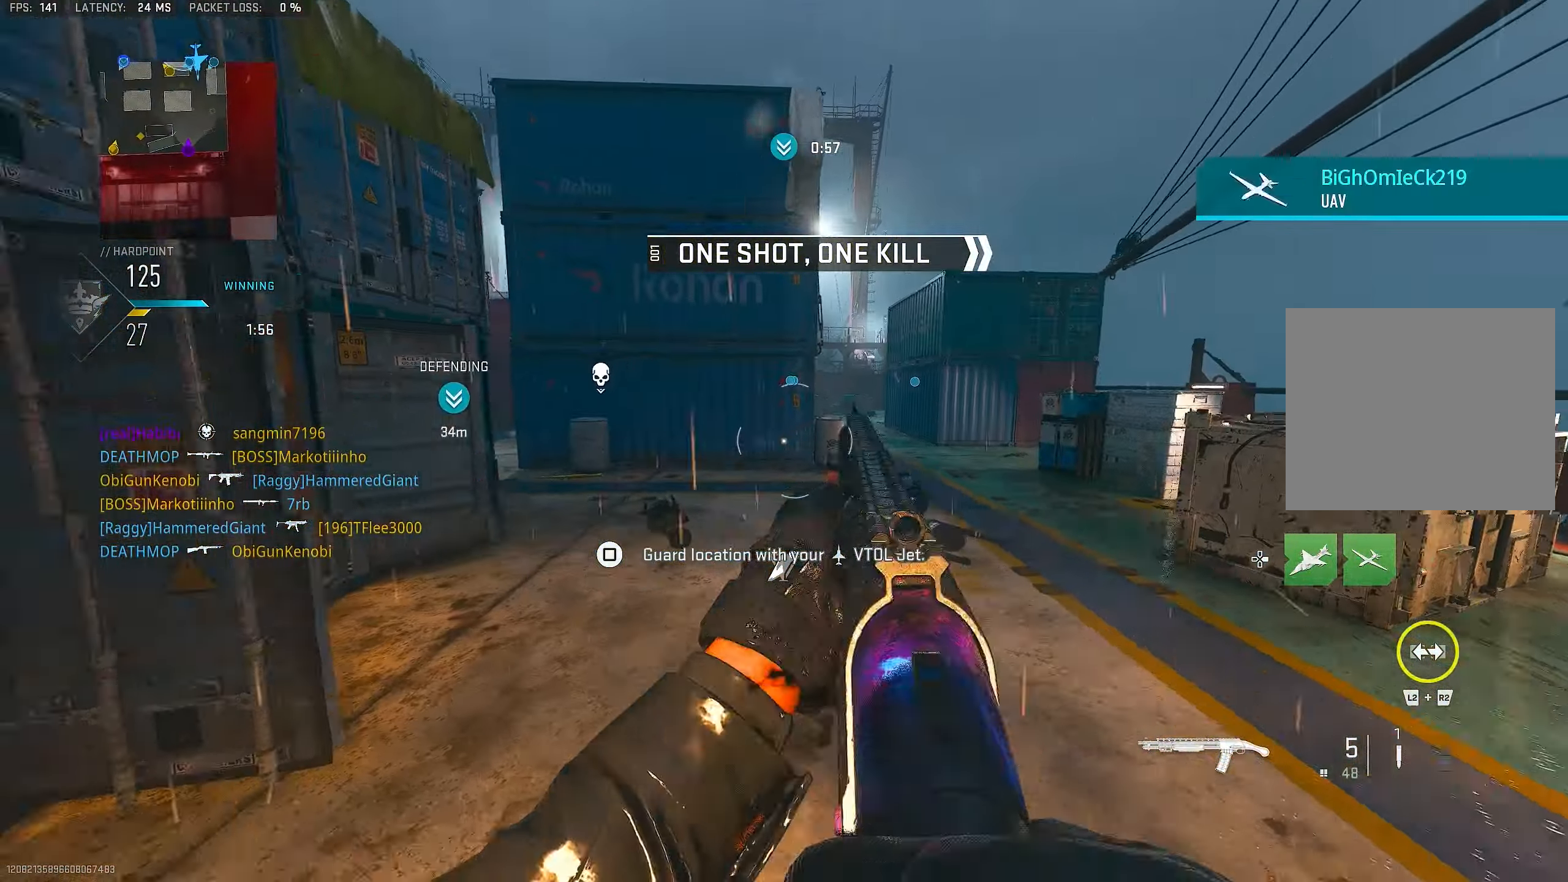
{"buttons": [], "left_stick": "up", "right_stick": "left", "events": [[50, "CROSS", "up"], [117, "left_stick", "down-left"], [117, "right_stick", "center"], [183, "left_stick", "center"], [317, "left_stick", "left"], [383, "right_stick", "left"], [450, "left_stick", "up"]]}
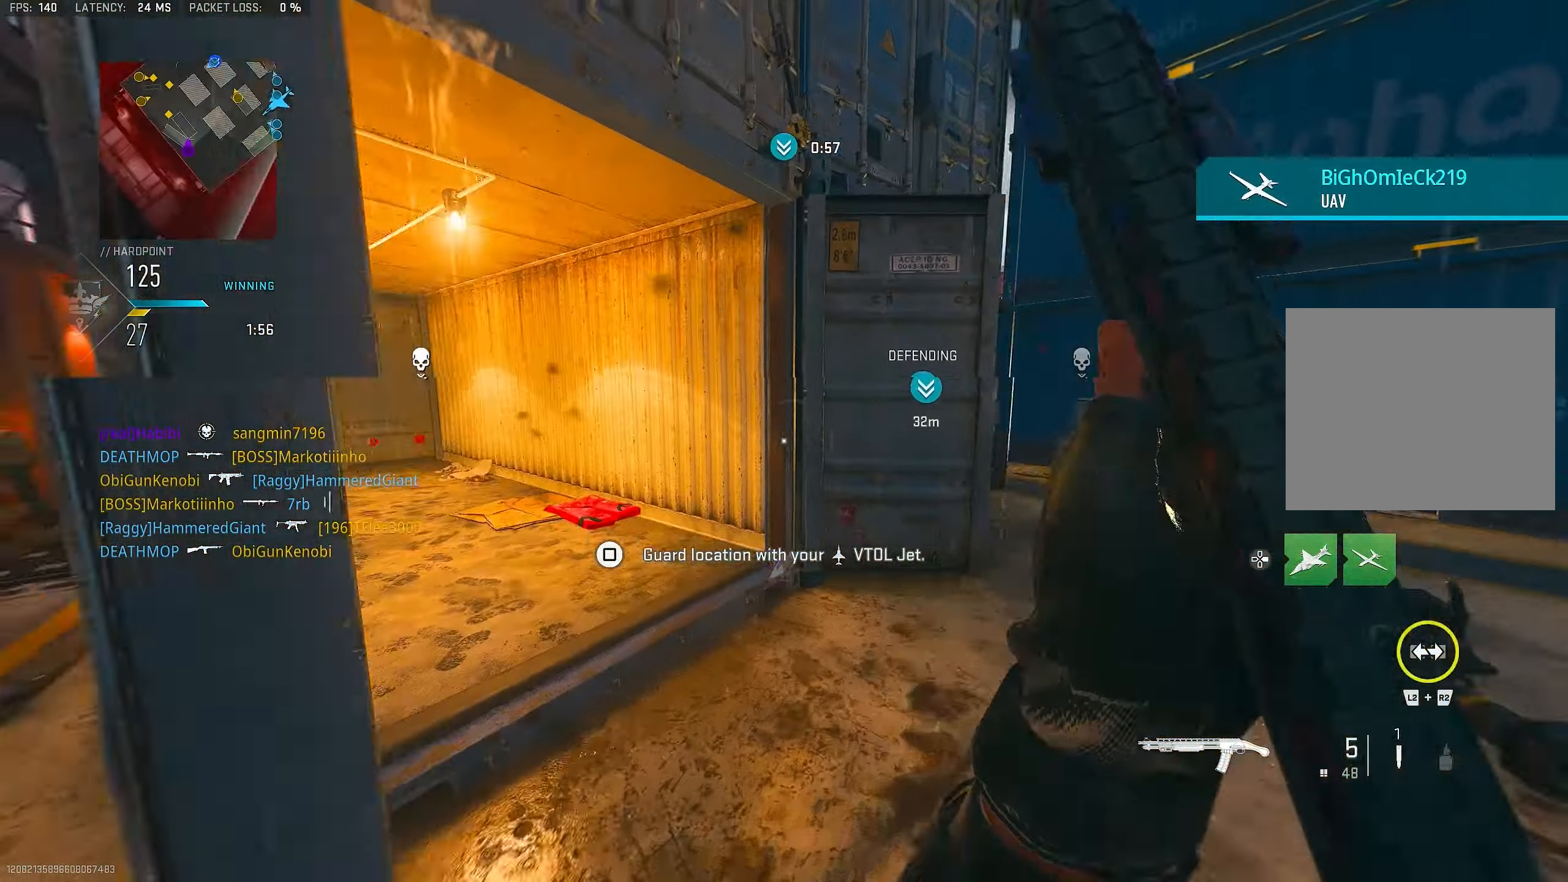
{"buttons": [], "left_stick": "up-right", "right_stick": "left", "events": [[17, "right_stick", "center"], [117, "L3", "down"], [217, "right_stick", "left"], [250, "L3", "up"], [317, "left_stick", "up-right"], [317, "right_stick", "center"], [417, "right_stick", "left"]]}
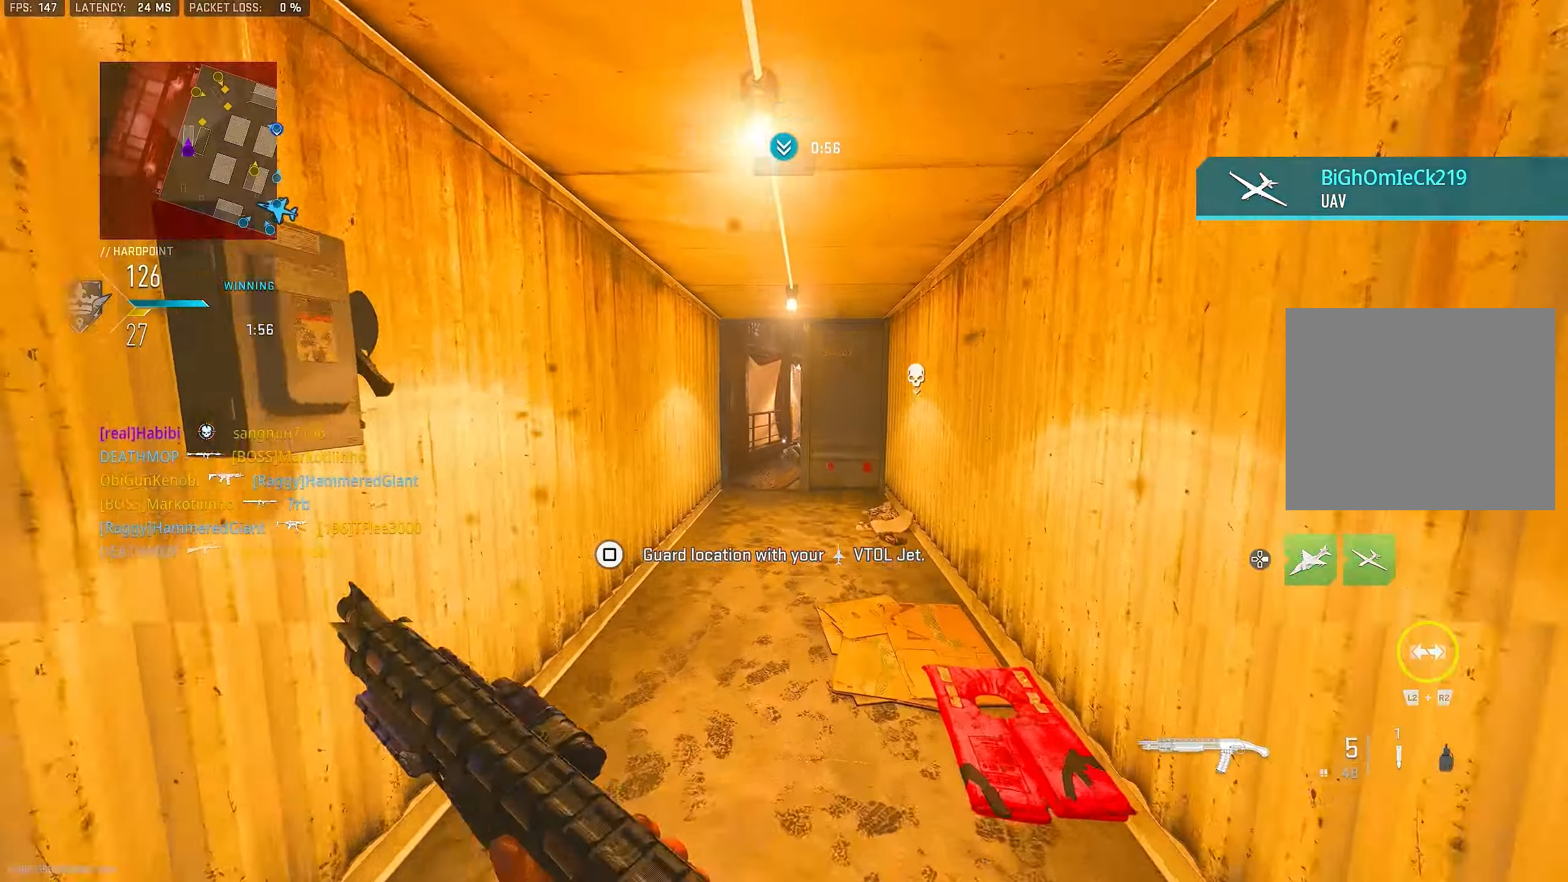
{"buttons": [], "left_stick": "up-left", "right_stick": "center", "events": [[83, "L3", "down"], [83, "left_stick", "up-left"], [83, "right_stick", "center"], [150, "right_stick", "left"], [217, "L3", "up"], [250, "right_stick", "center"]]}
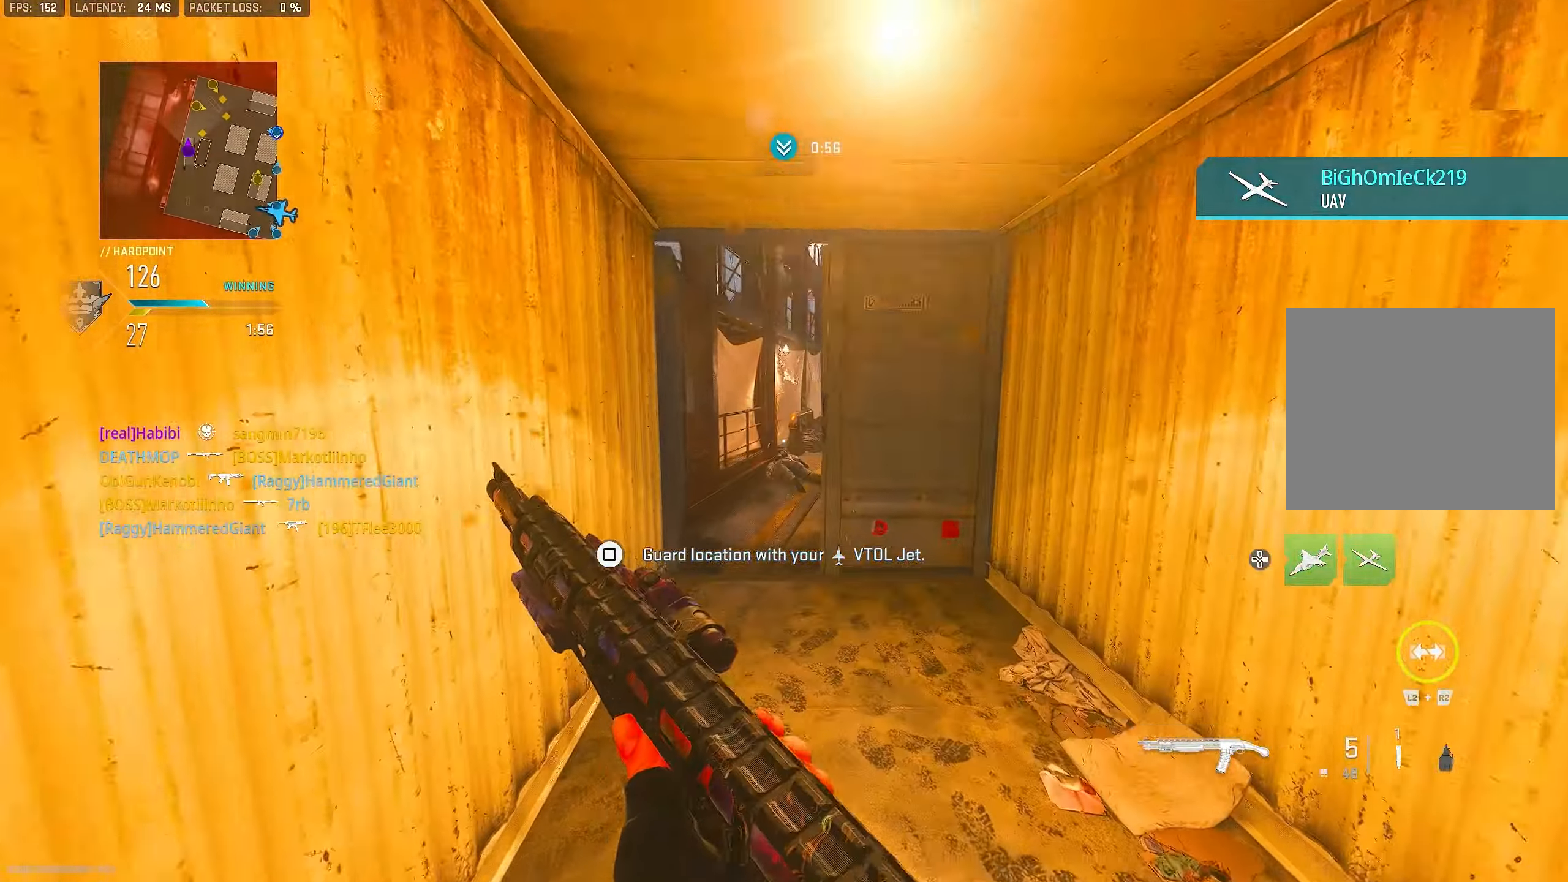
{"buttons": [], "left_stick": "up-left", "right_stick": "right", "events": [[417, "right_stick", "right"]]}
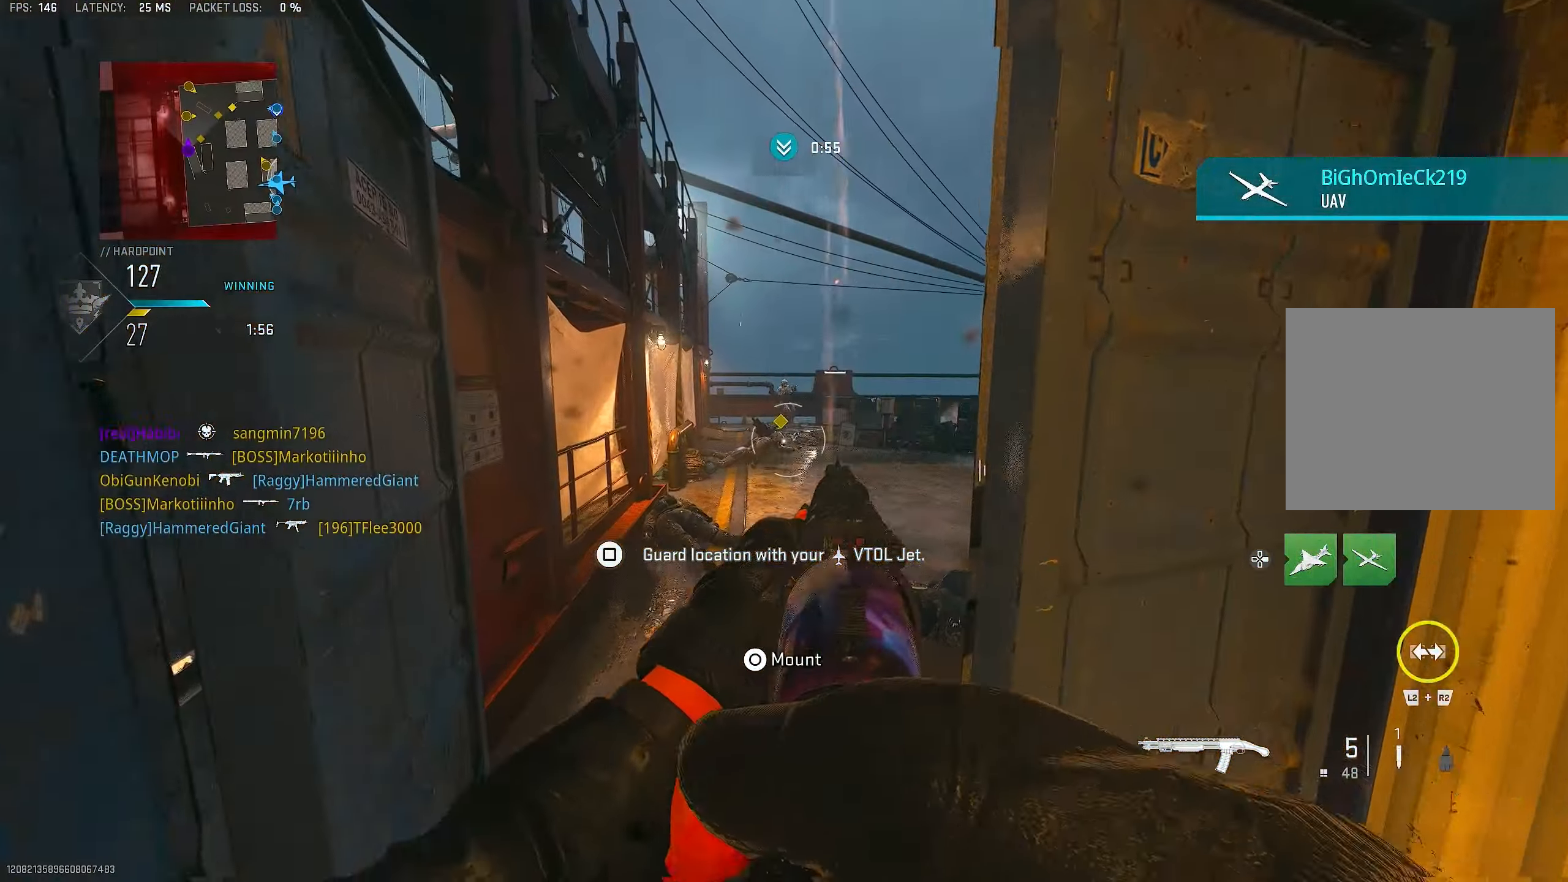
{"buttons": ["L1"], "left_stick": "left", "right_stick": "down-left", "events": [[17, "right_stick", "center"], [150, "L1", "down"], [450, "left_stick", "left"], [450, "right_stick", "down-left"]]}
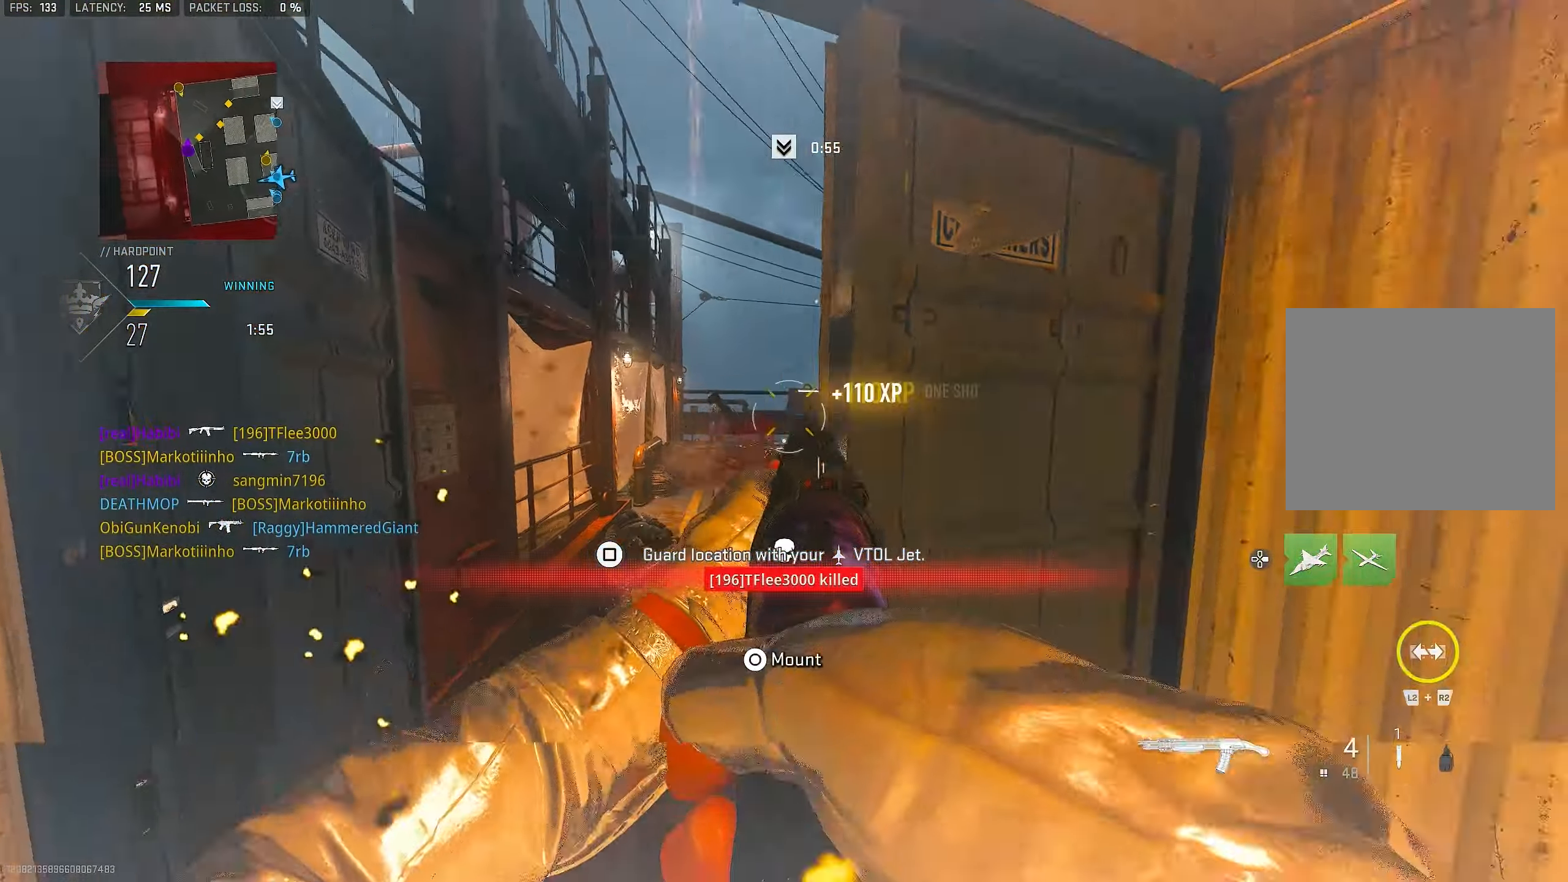
{"buttons": [], "left_stick": "up-right", "right_stick": "right", "events": [[83, "R1", "down"], [83, "right_stick", "down"], [117, "left_stick", "down-right"], [183, "L1", "up"], [217, "R1", "up"], [283, "right_stick", "right"], [417, "left_stick", "up-right"]]}
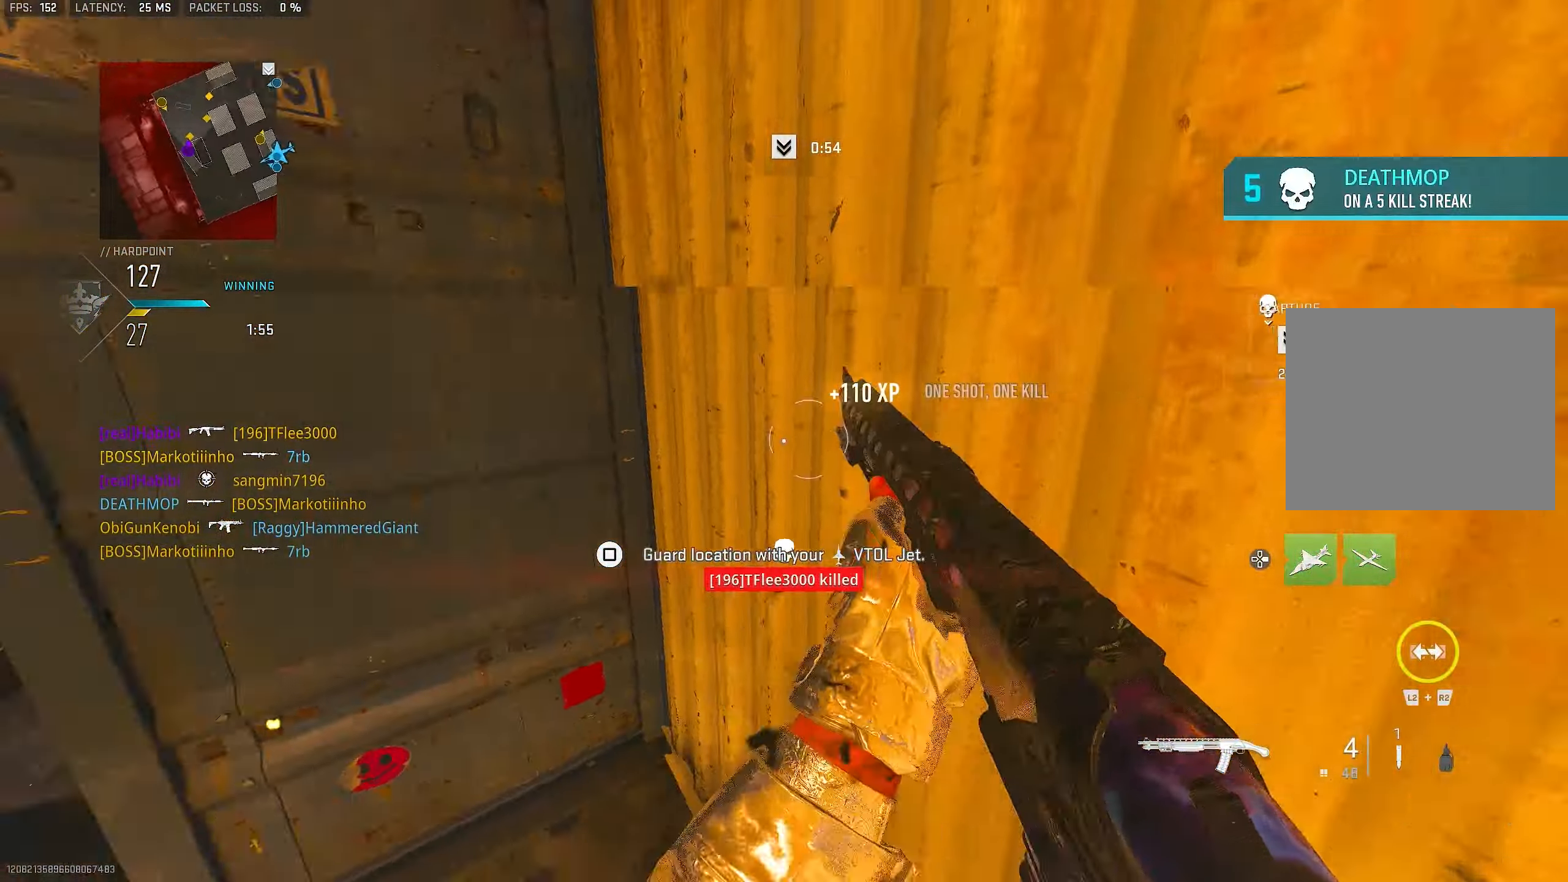
{"buttons": [], "left_stick": "down-right", "right_stick": "center", "events": [[17, "right_stick", "center"], [83, "right_stick", "right"], [183, "right_stick", "left"], [217, "left_stick", "up"], [317, "left_stick", "center"], [384, "left_stick", "down"], [450, "left_stick", "down-right"], [450, "right_stick", "center"]]}
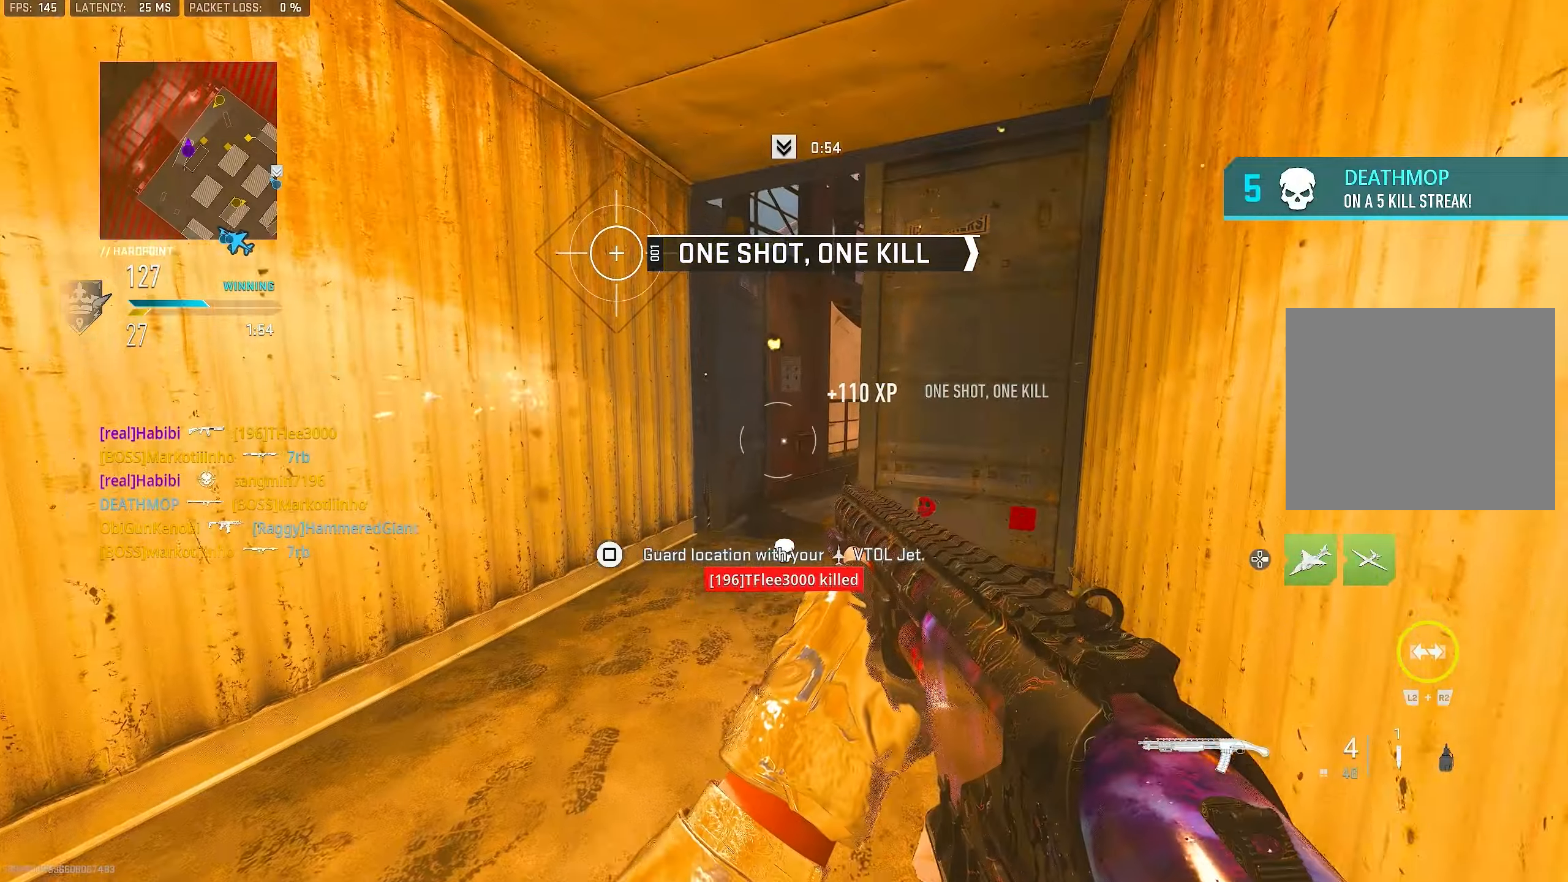
{"buttons": ["R3"], "left_stick": "down-right", "right_stick": "center", "events": [[117, "right_stick", "left"], [184, "R3", "down"], [217, "right_stick", "center"]]}
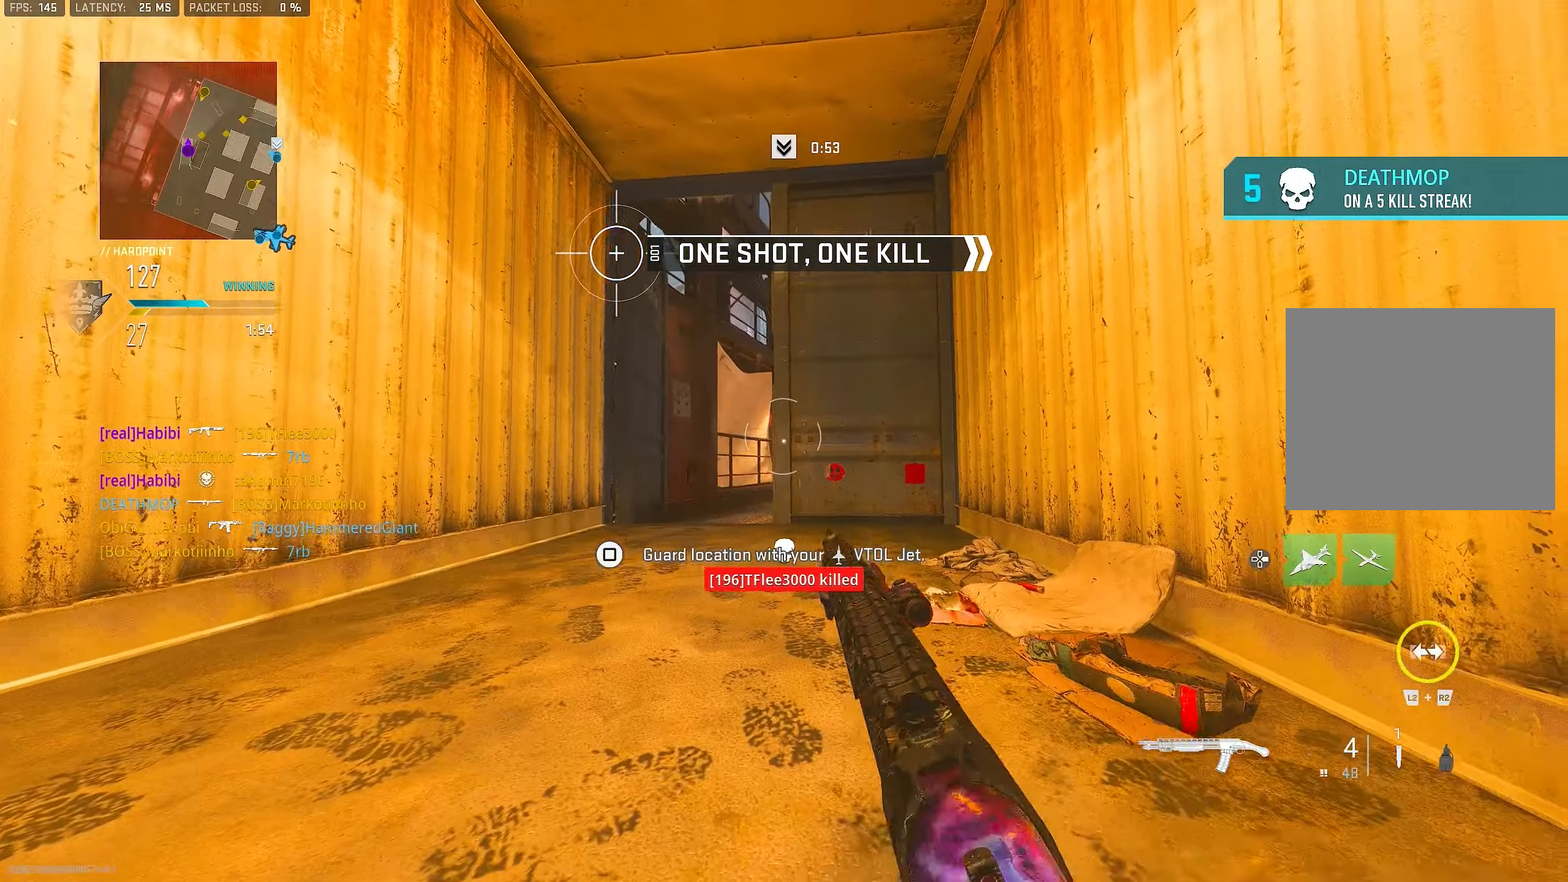
{"buttons": ["L1"], "left_stick": "center", "right_stick": "center", "events": [[17, "left_stick", "center"], [50, "R3", "up"], [50, "right_stick", "up"], [184, "right_stick", "center"], [250, "right_stick", "up-right"], [284, "L1", "down"], [317, "right_stick", "center"]]}
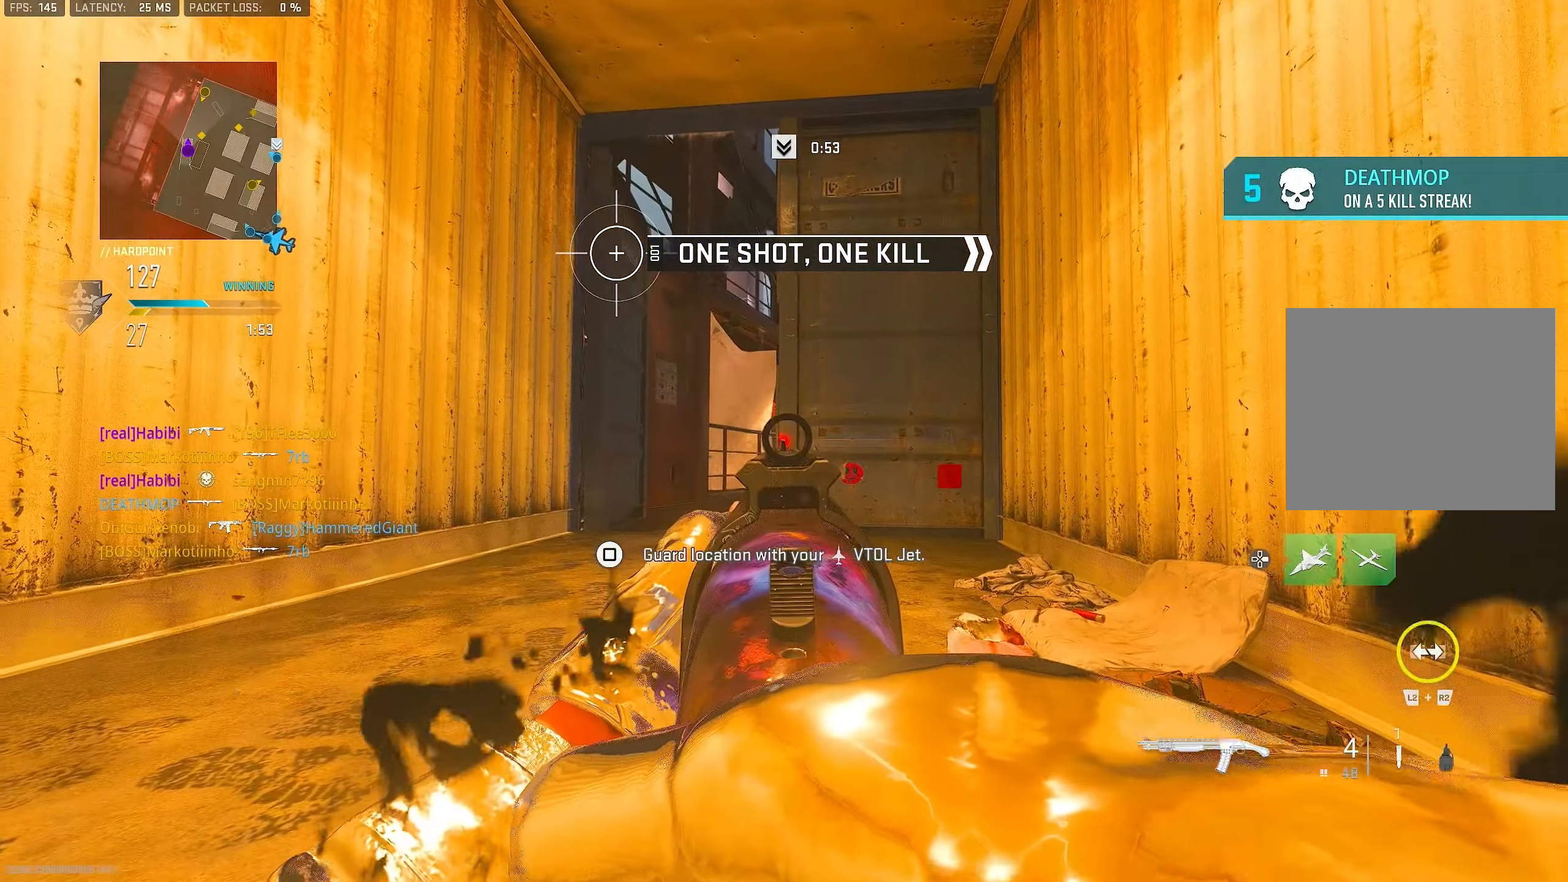
{"buttons": ["L1"], "left_stick": "center", "right_stick": "center", "events": []}
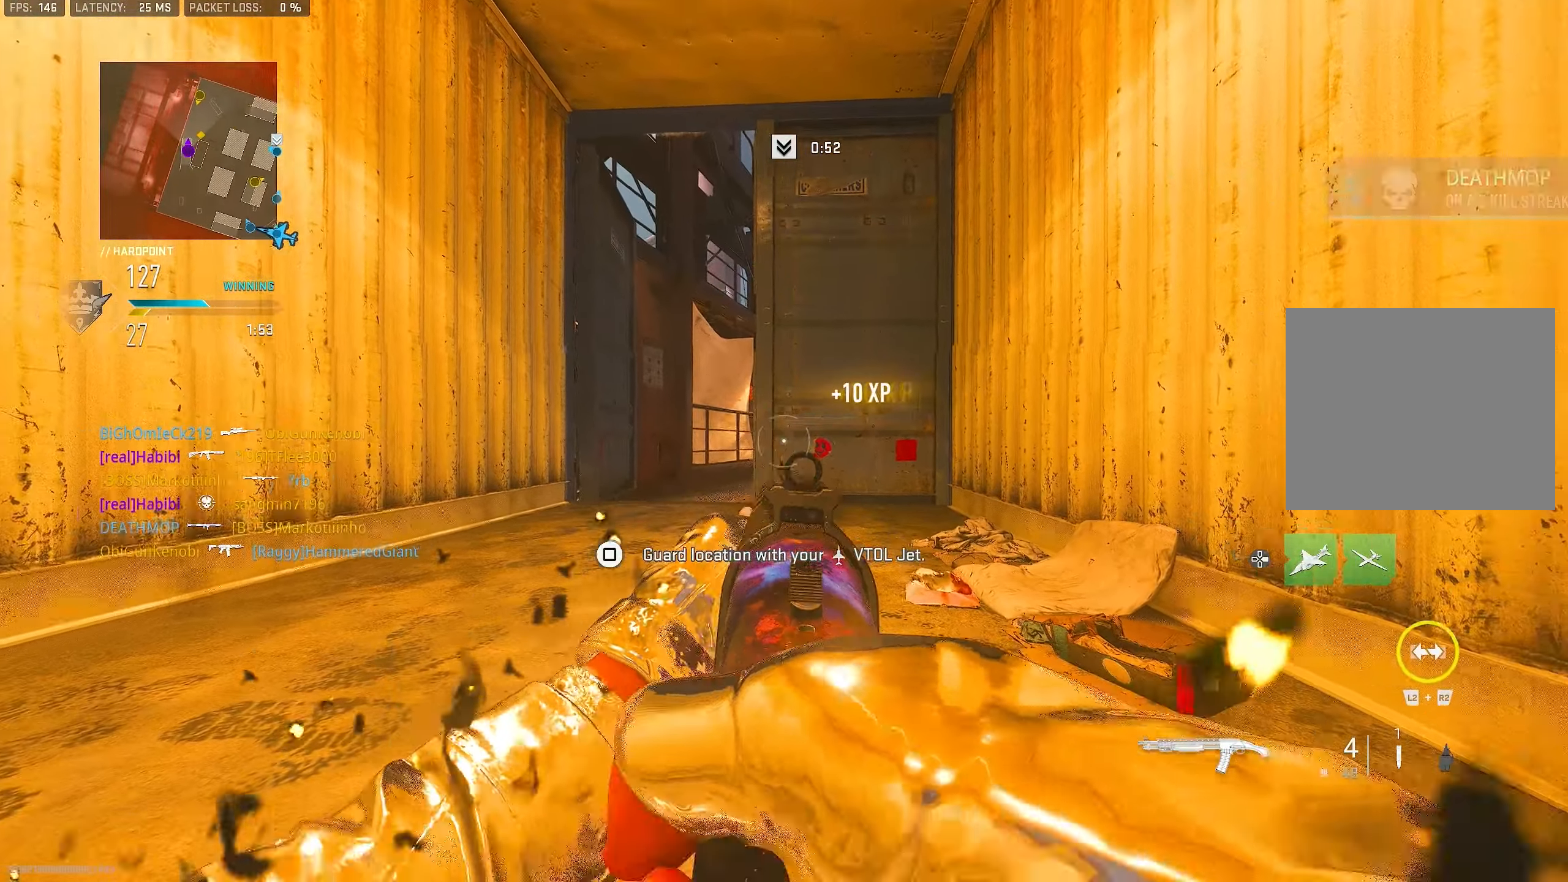
{"buttons": [], "left_stick": "up-right", "right_stick": "center", "events": [[284, "L1", "up"], [284, "left_stick", "up-left"], [450, "left_stick", "up-right"]]}
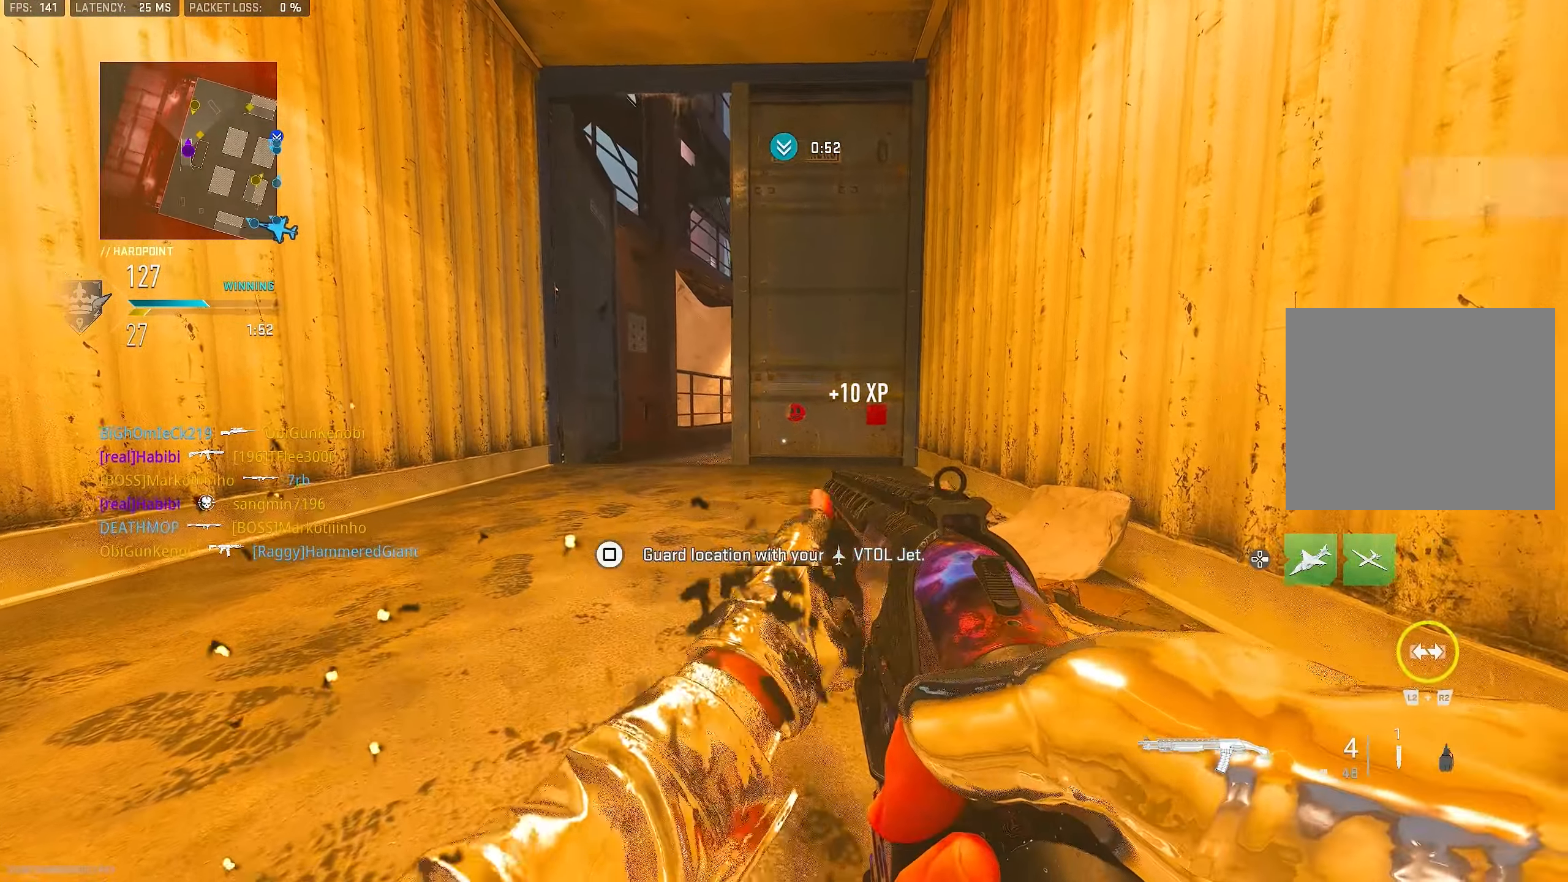
{"buttons": ["L3"], "left_stick": "up-left", "right_stick": "center", "events": [[250, "left_stick", "up"], [350, "CROSS", "down"], [417, "L3", "down"], [417, "left_stick", "up-left"], [450, "CROSS", "up"]]}
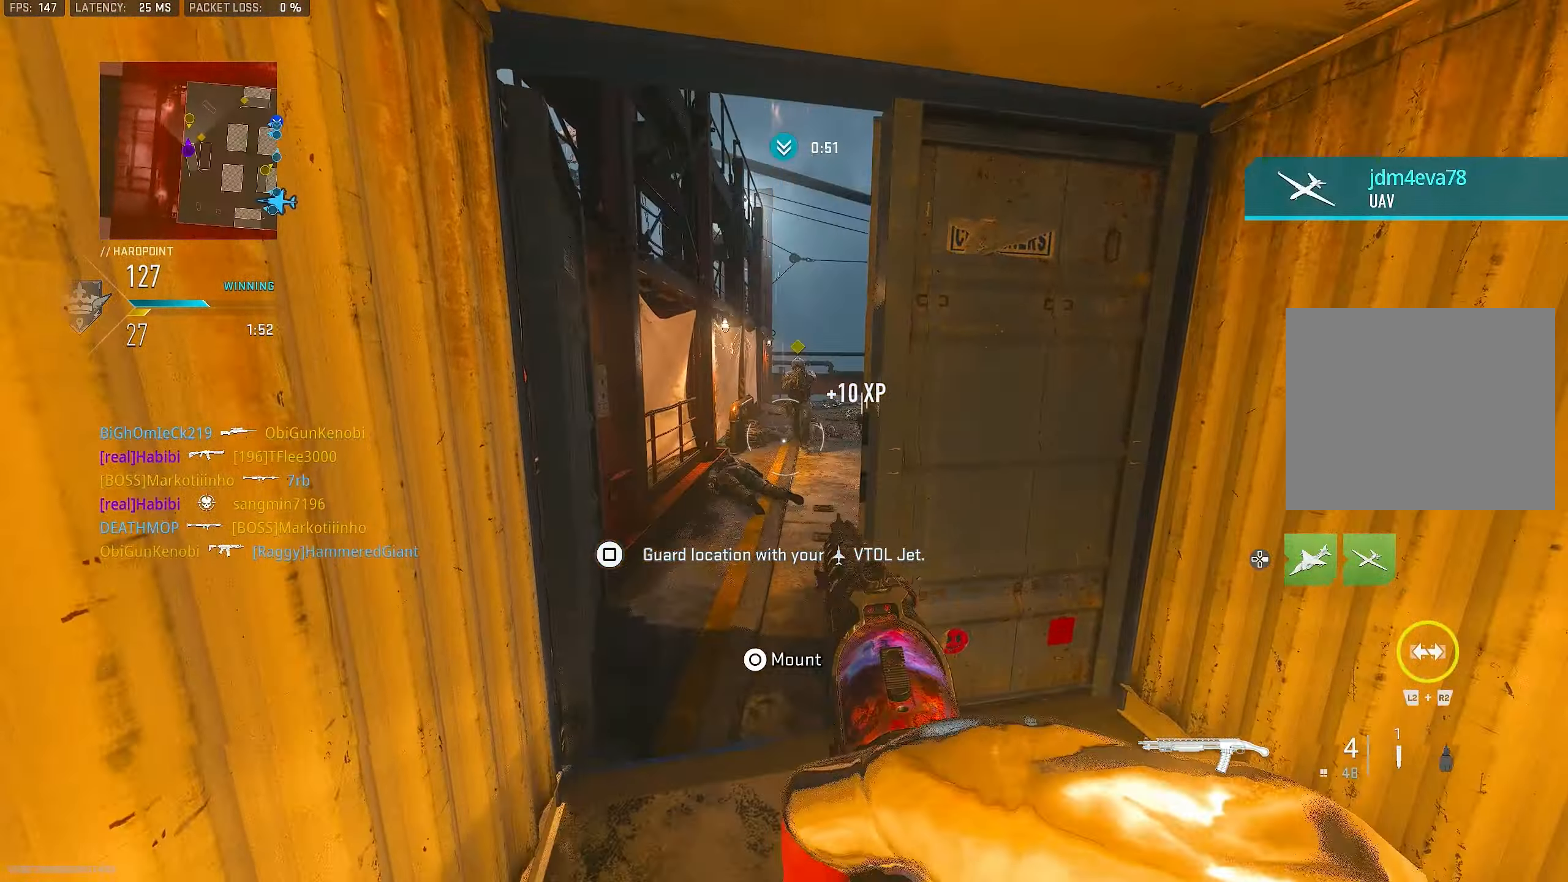
{"buttons": ["L1"], "left_stick": "up-left", "right_stick": "right", "events": [[17, "L3", "up"], [50, "left_stick", "left"], [50, "right_stick", "down"], [184, "L1", "down"], [217, "left_stick", "up-left"], [334, "right_stick", "right"]]}